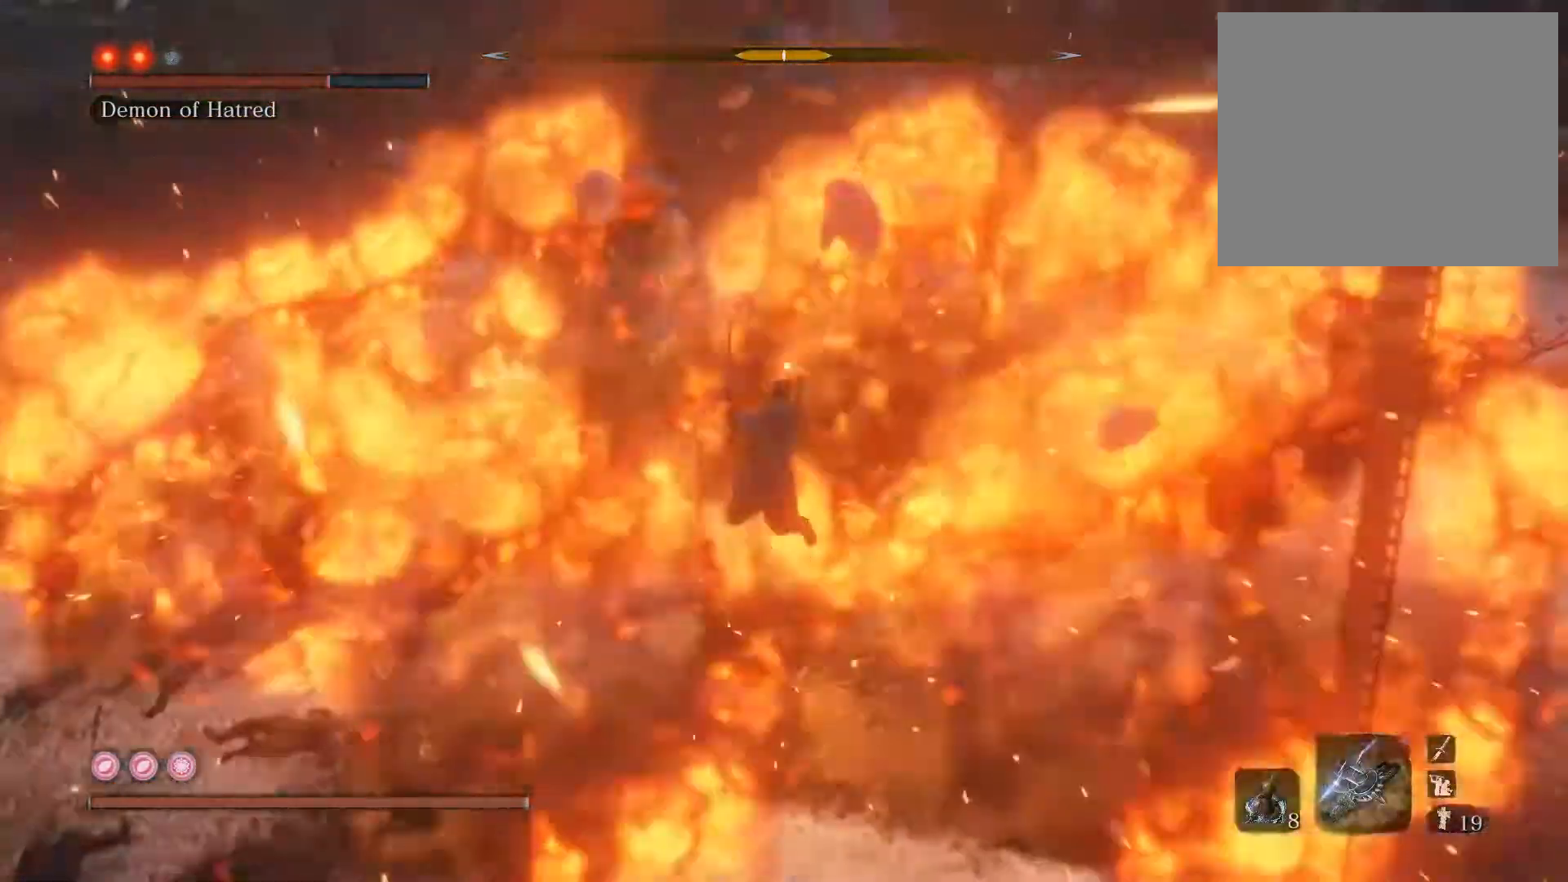
Gameplay with a controller (PlayStation layout); each line is a JSON object with the inputs held at the frame after it. "events" lists button and stick changes between this image and that frame as [ms after this image, input, new state], when the widget could be followed in between.
{"buttons": ["R1"], "left_stick": "up", "right_stick": "center", "events": [[317, "R1", "down"]]}
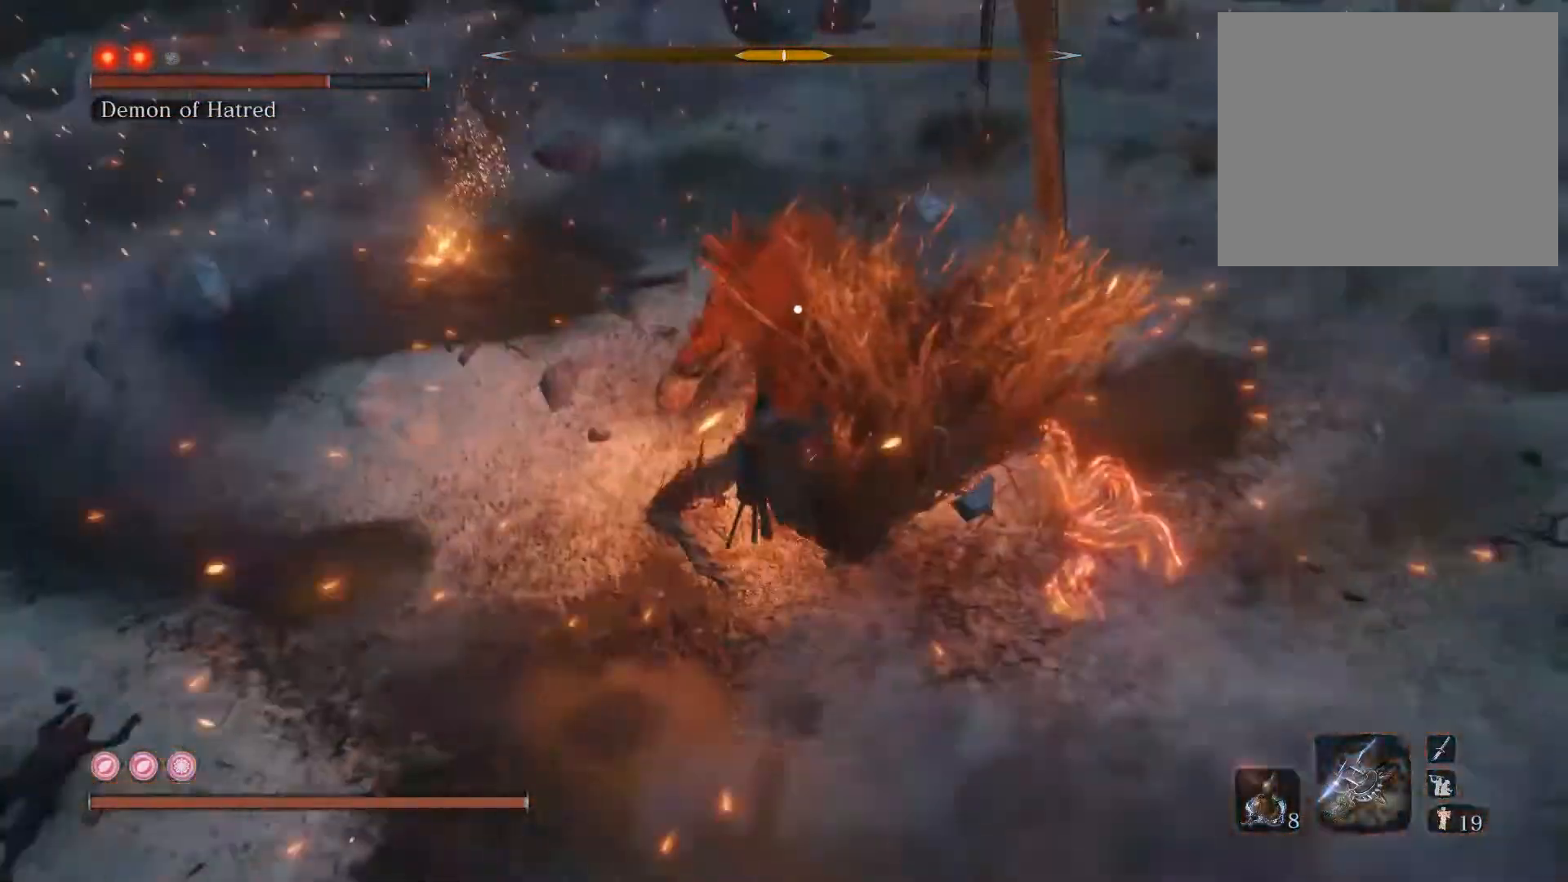
{"buttons": [], "left_stick": "up", "right_stick": "center", "events": [[67, "R1", "up"], [150, "R1", "down"], [217, "R1", "up"], [350, "R1", "down"], [417, "R1", "up"]]}
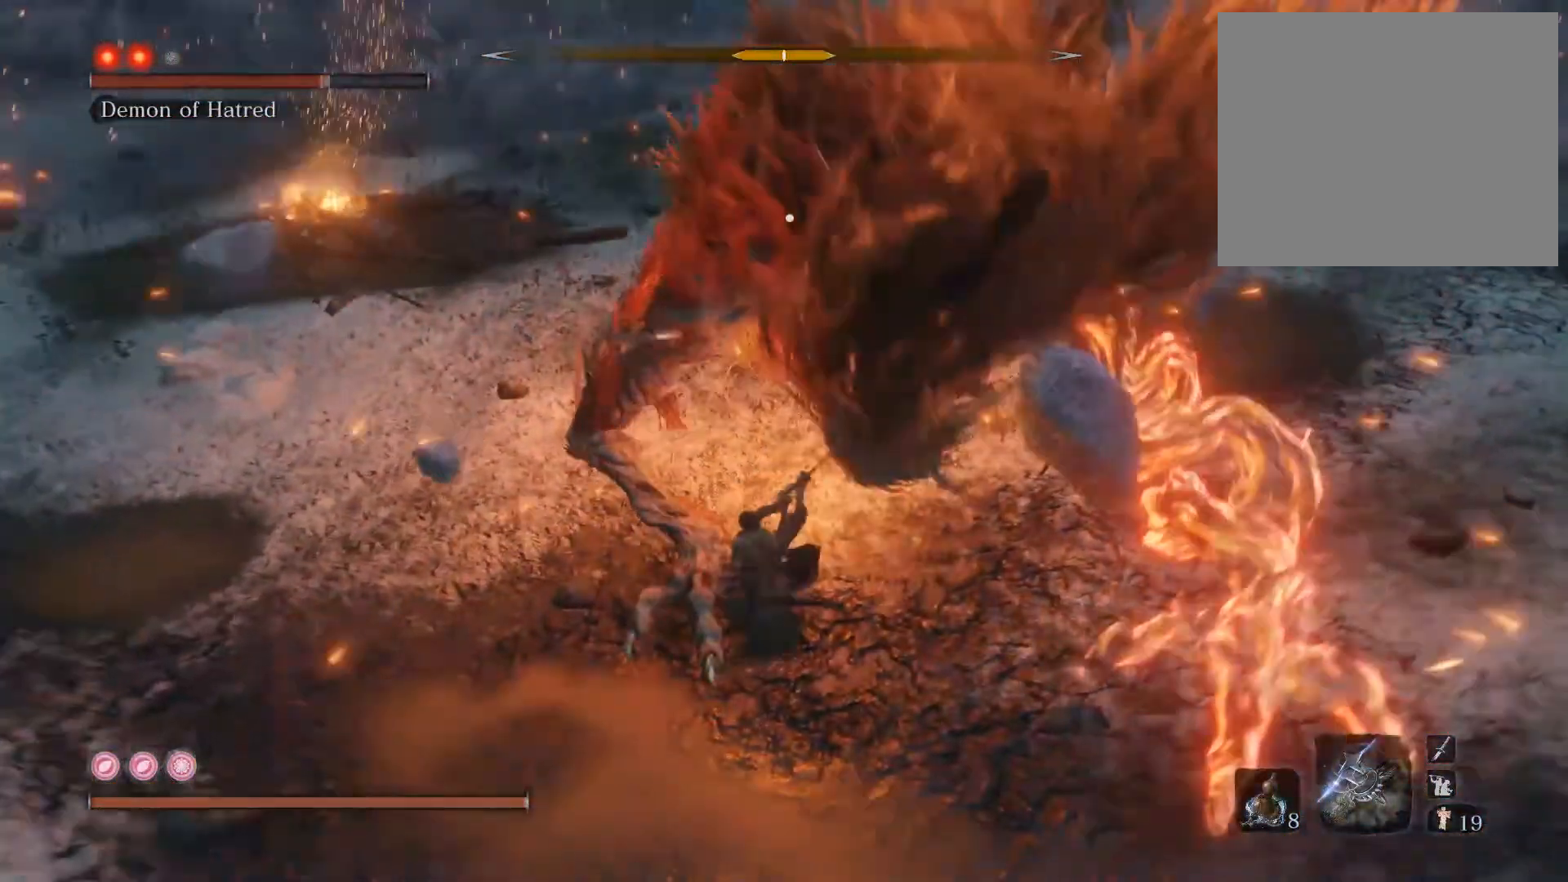
{"buttons": [], "left_stick": "up", "right_stick": "center", "events": [[67, "R3", "down"], [200, "R1", "down"], [200, "R3", "up"], [200, "right_stick", "up"], [267, "right_stick", "center"], [283, "R1", "up"]]}
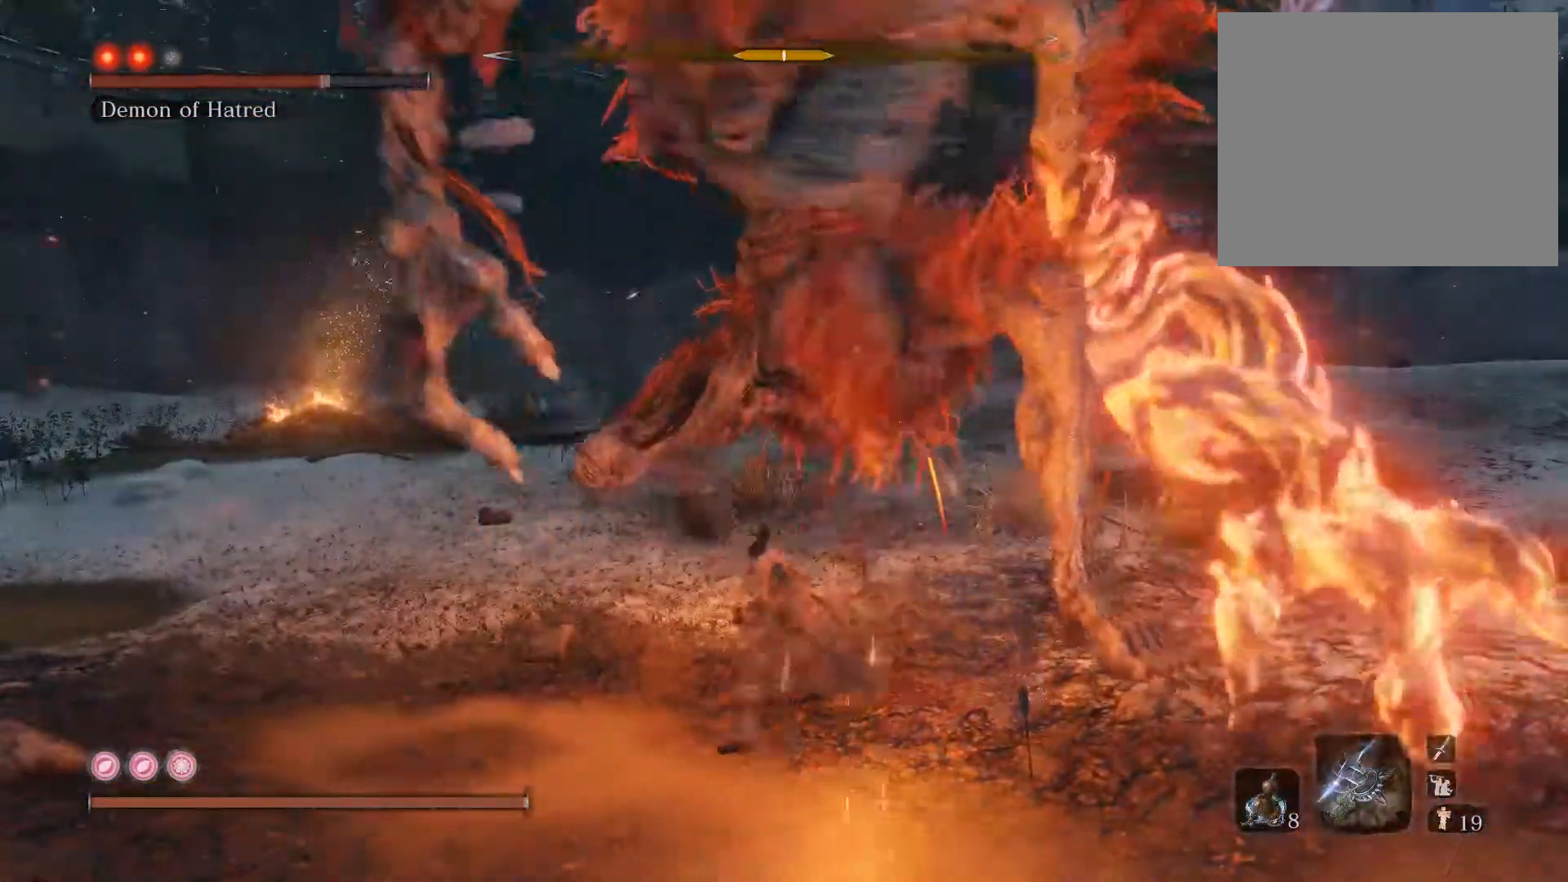
{"buttons": [], "left_stick": "up-right", "right_stick": "center", "events": [[17, "left_stick", "up-right"], [333, "R1", "down"], [433, "R1", "up"]]}
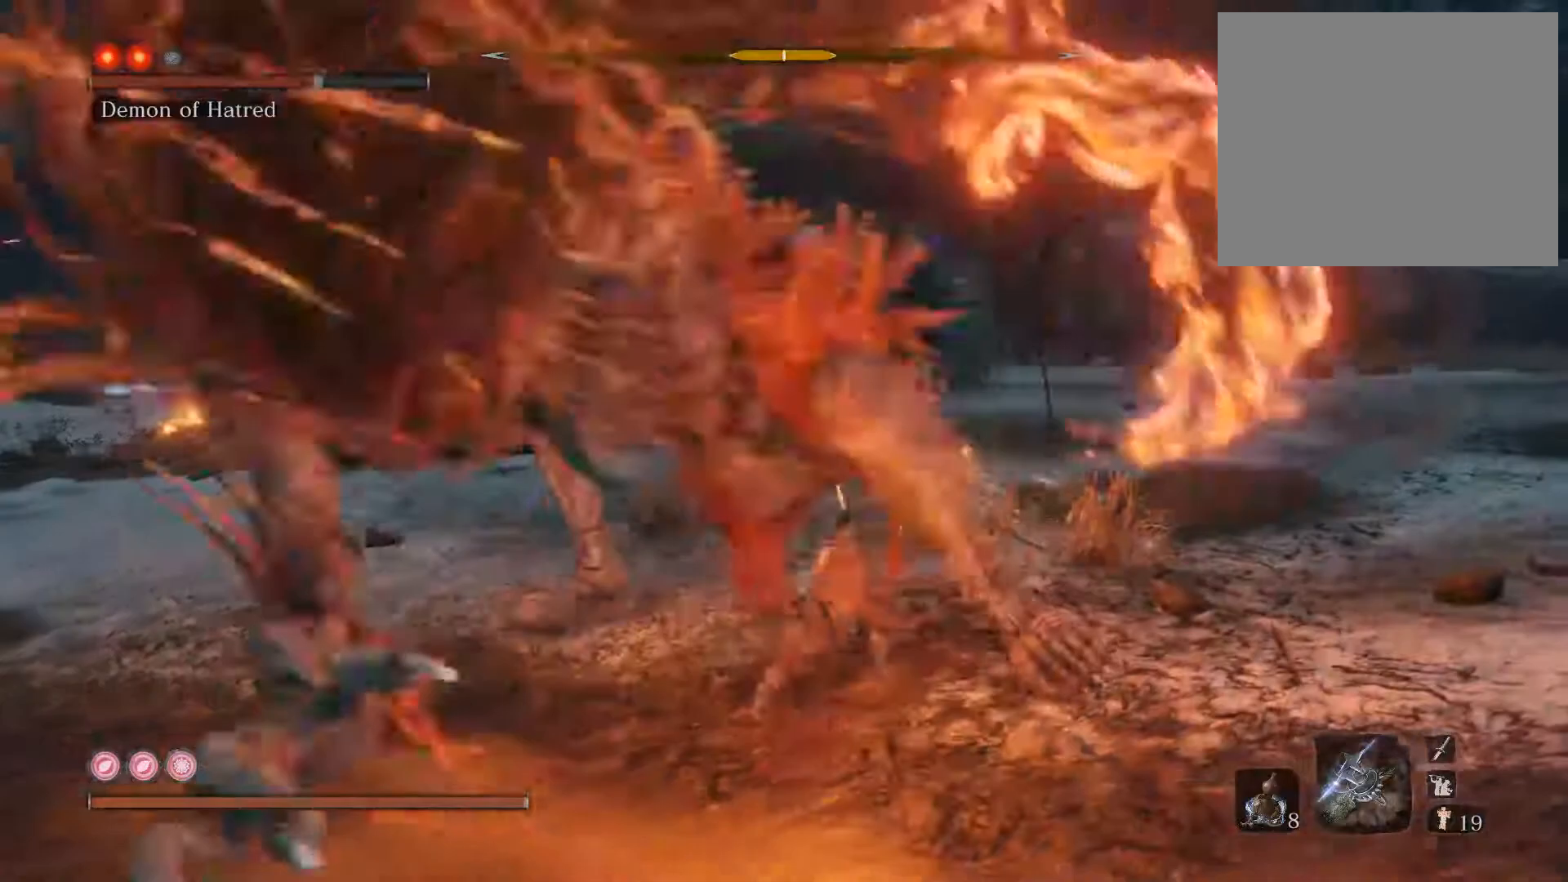
{"buttons": [], "left_stick": "up-right", "right_stick": "center", "events": [[50, "left_stick", "up"], [150, "right_stick", "left"], [317, "right_stick", "center"], [450, "left_stick", "up-right"]]}
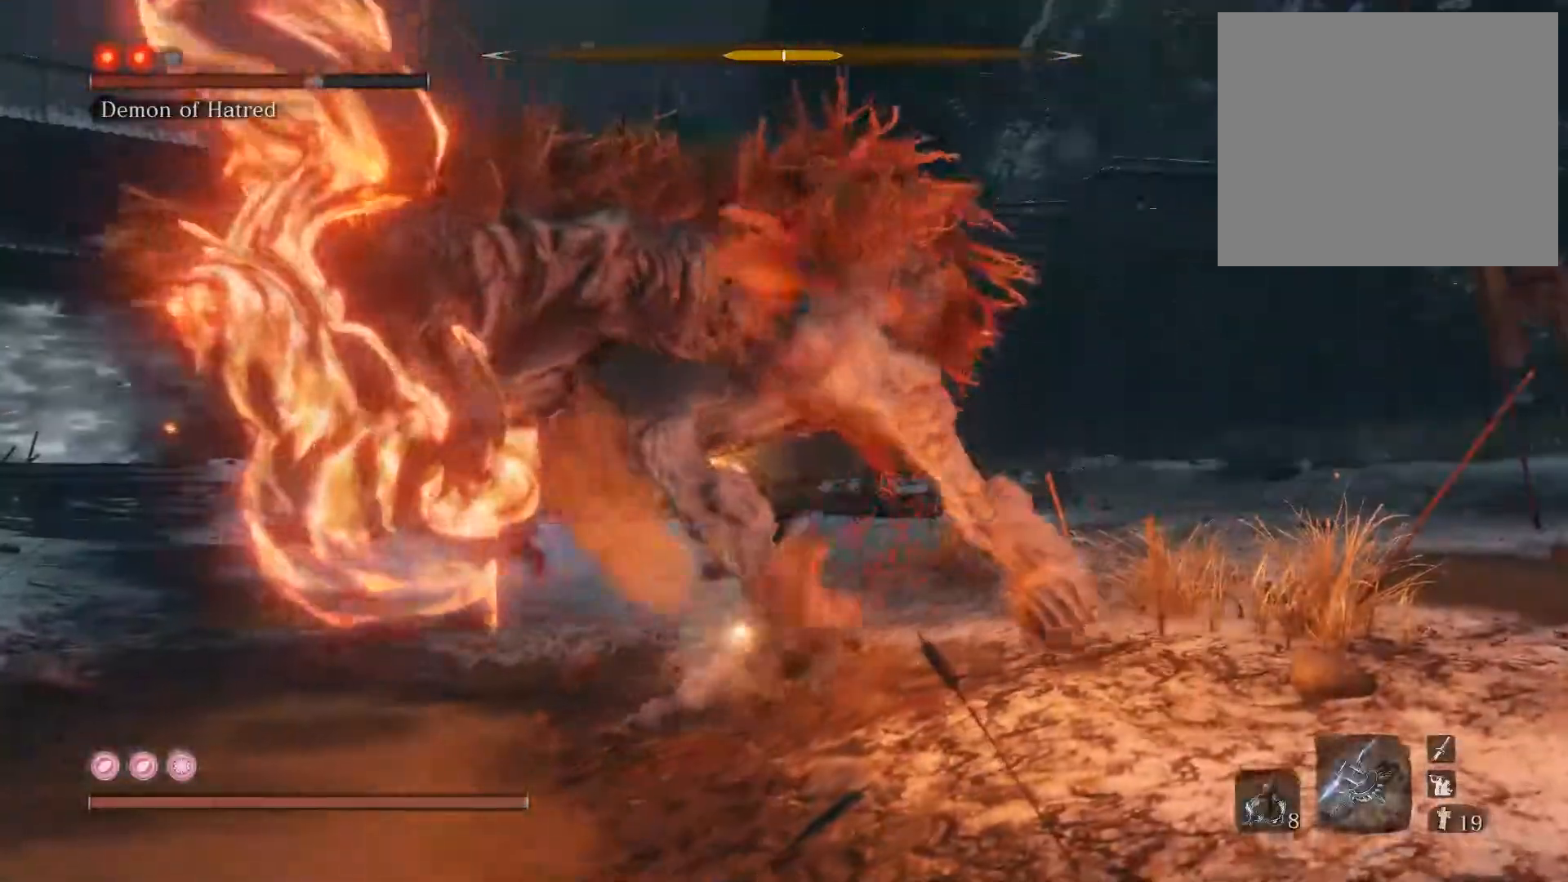
{"buttons": [], "left_stick": "up-right", "right_stick": "center", "events": [[83, "R1", "down"], [183, "R1", "up"], [233, "right_stick", "down-left"], [367, "right_stick", "center"]]}
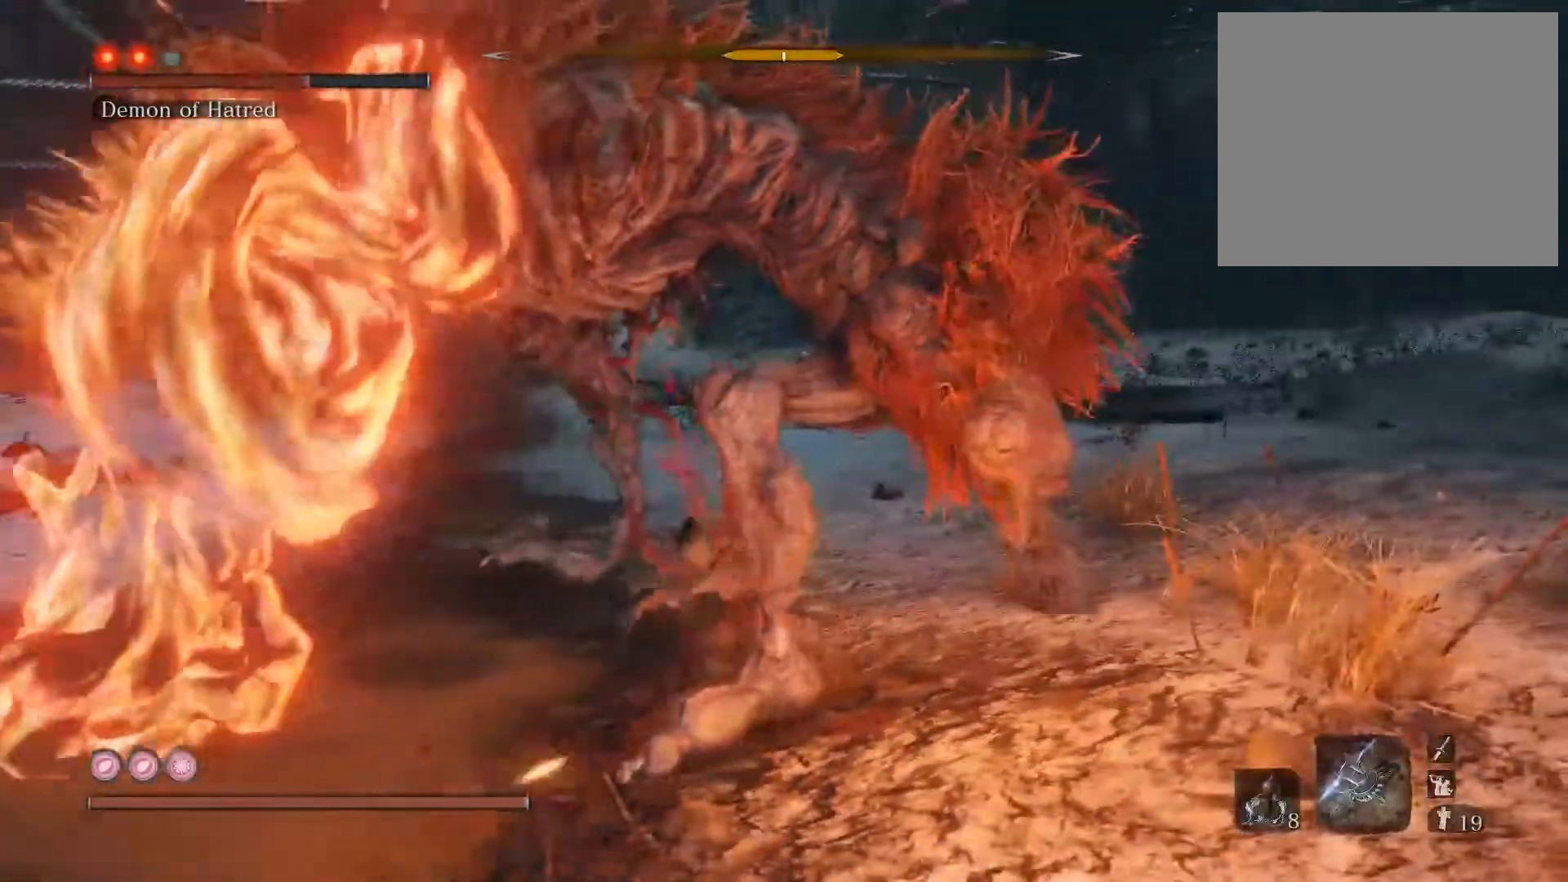
{"buttons": [], "left_stick": "right", "right_stick": "center", "events": [[167, "R1", "down"], [183, "left_stick", "right"], [267, "R1", "up"]]}
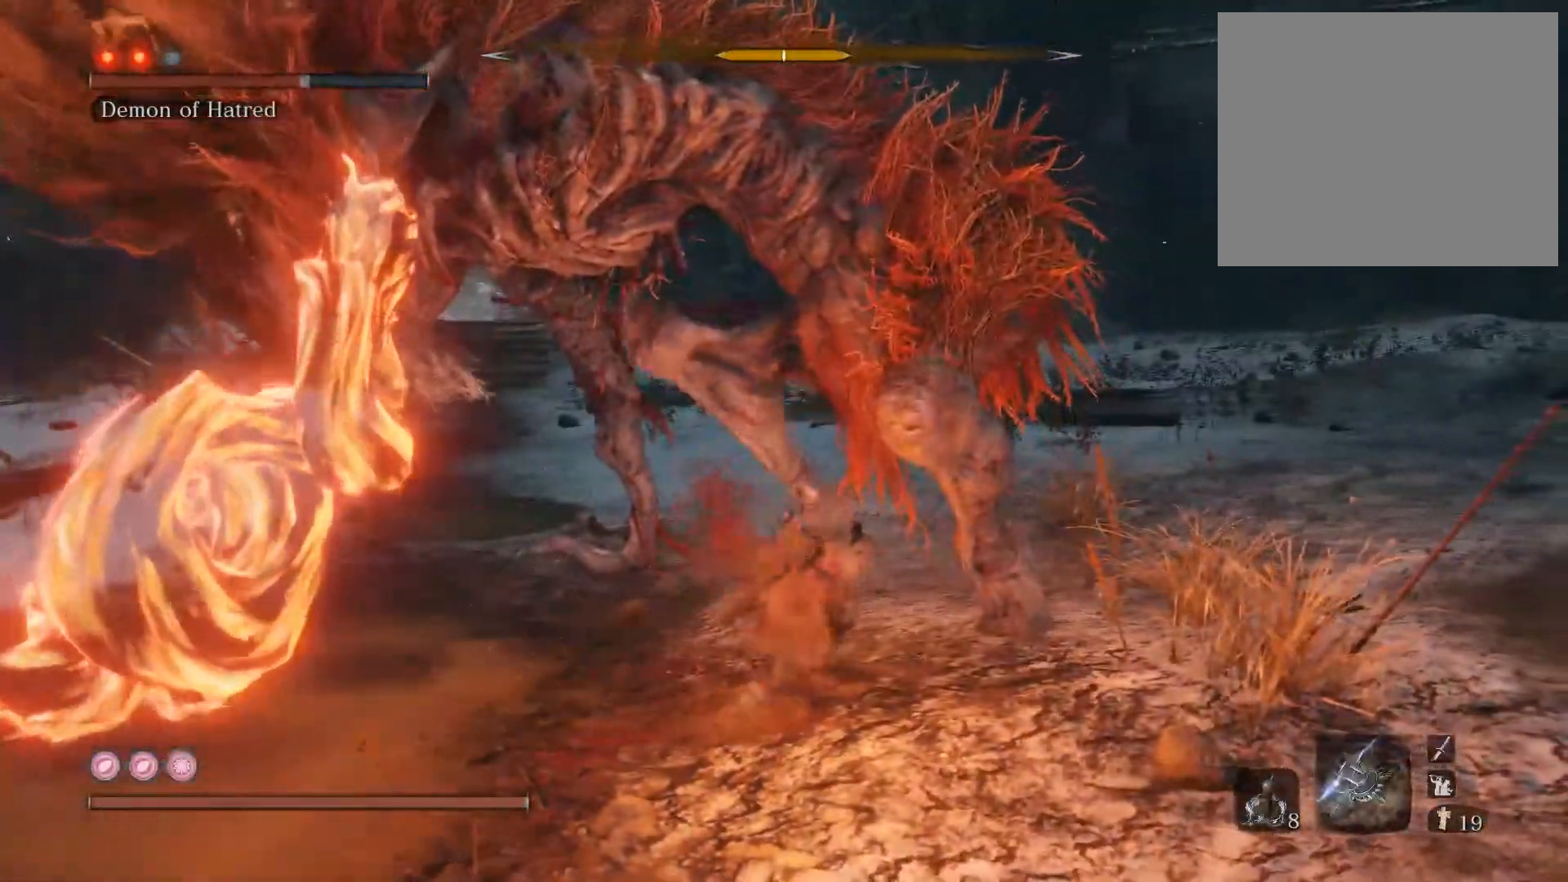
{"buttons": [], "left_stick": "up-right", "right_stick": "down-left", "events": [[67, "left_stick", "up-right"], [317, "R1", "down"], [400, "R1", "up"], [433, "right_stick", "down-left"]]}
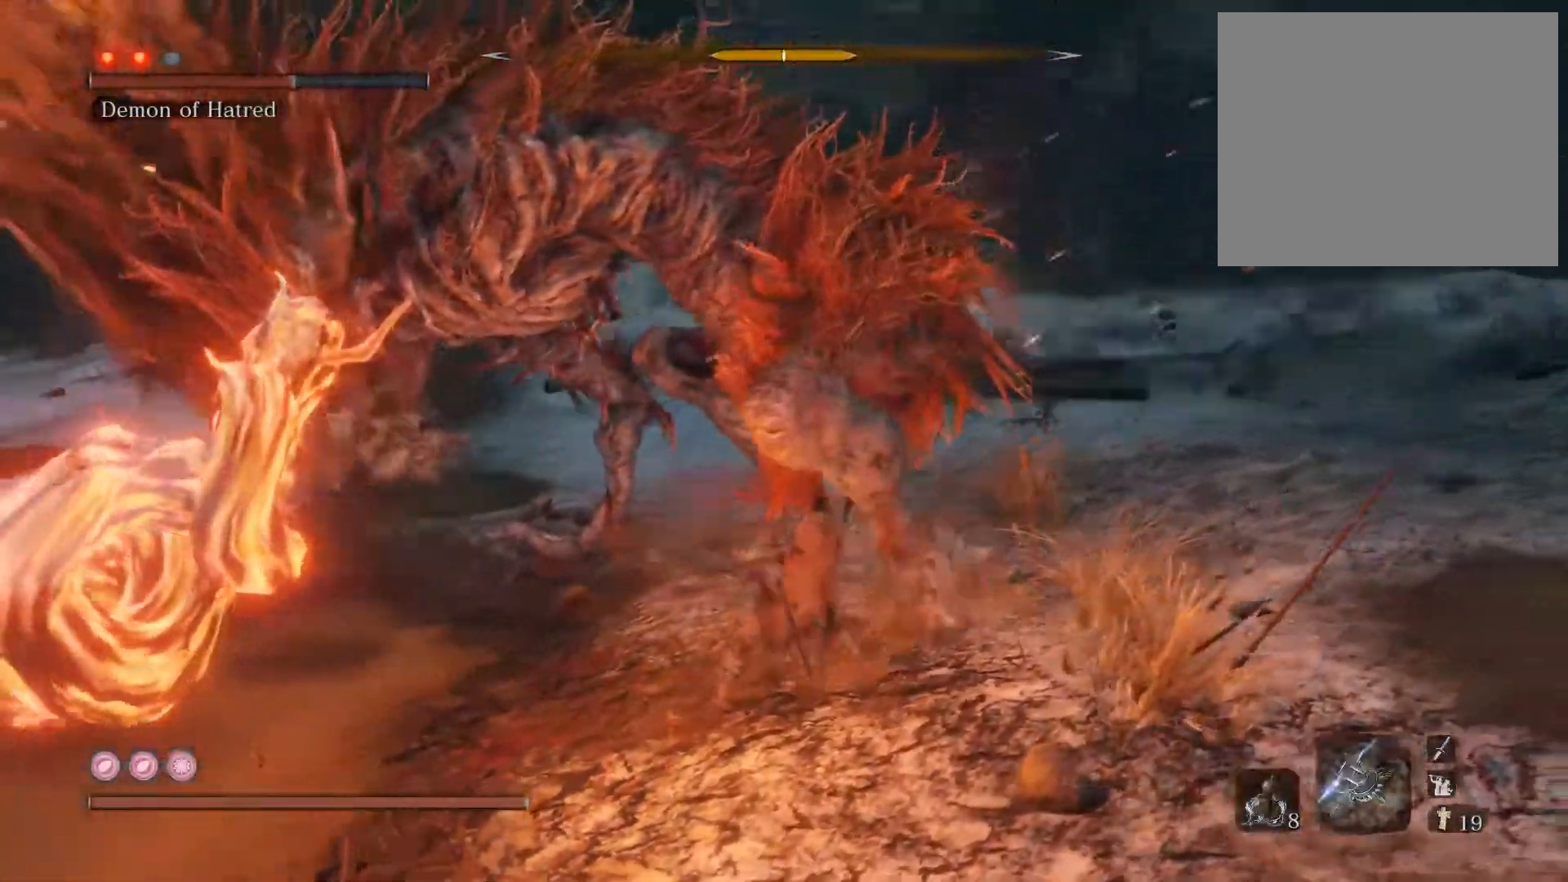
{"buttons": [], "left_stick": "up", "right_stick": "left", "events": [[83, "right_stick", "center"], [350, "R1", "down"], [400, "left_stick", "up"], [417, "right_stick", "left"], [467, "R1", "up"]]}
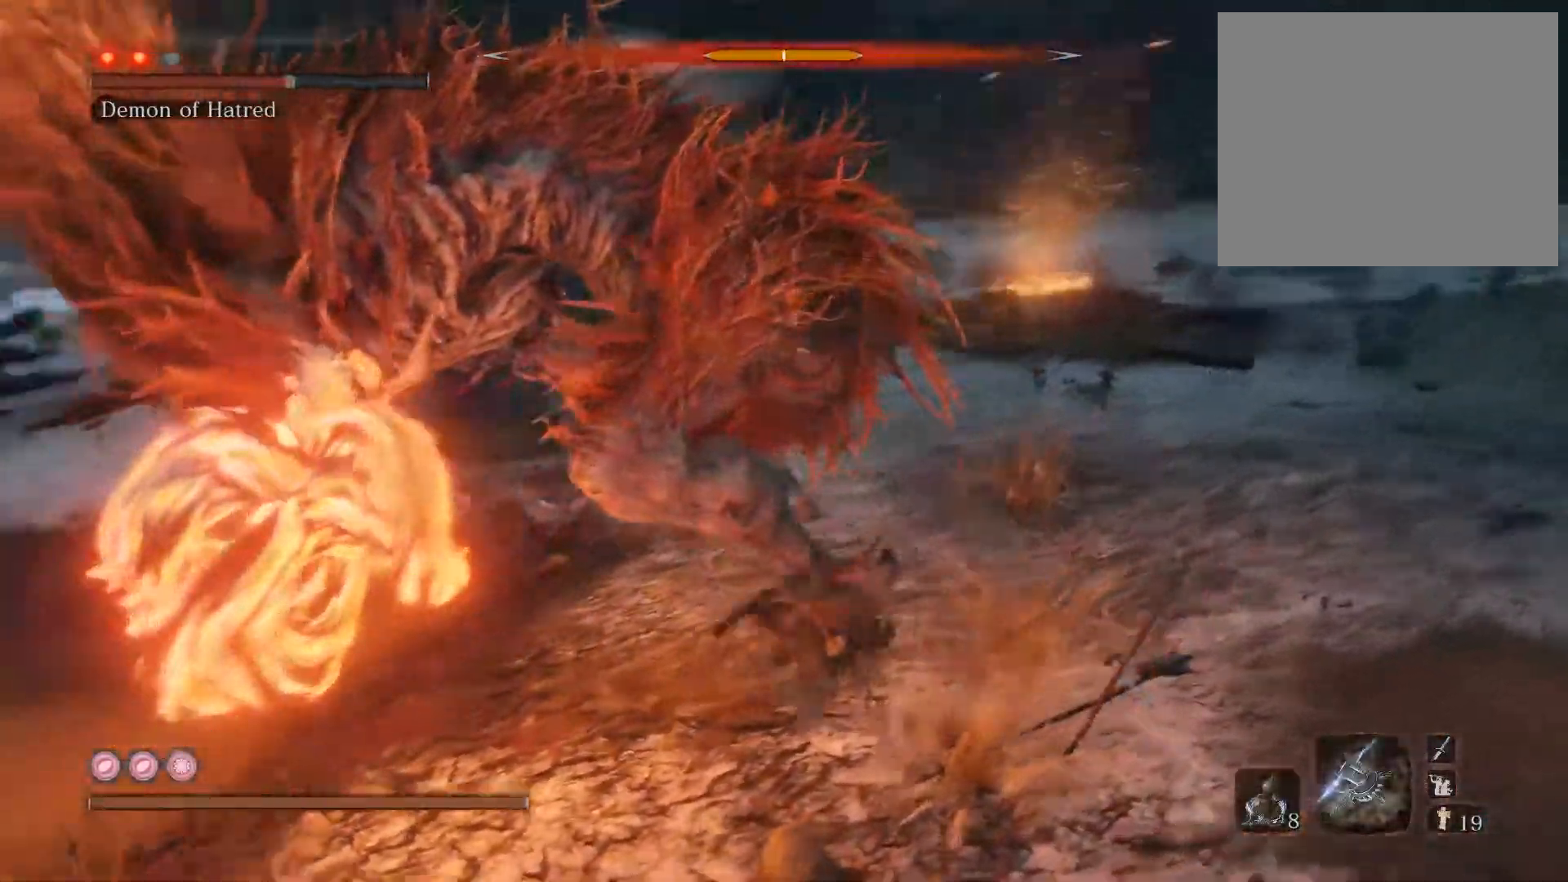
{"buttons": [], "left_stick": "up", "right_stick": "left", "events": [[50, "right_stick", "center"], [200, "right_stick", "left"], [350, "right_stick", "center"], [483, "right_stick", "left"]]}
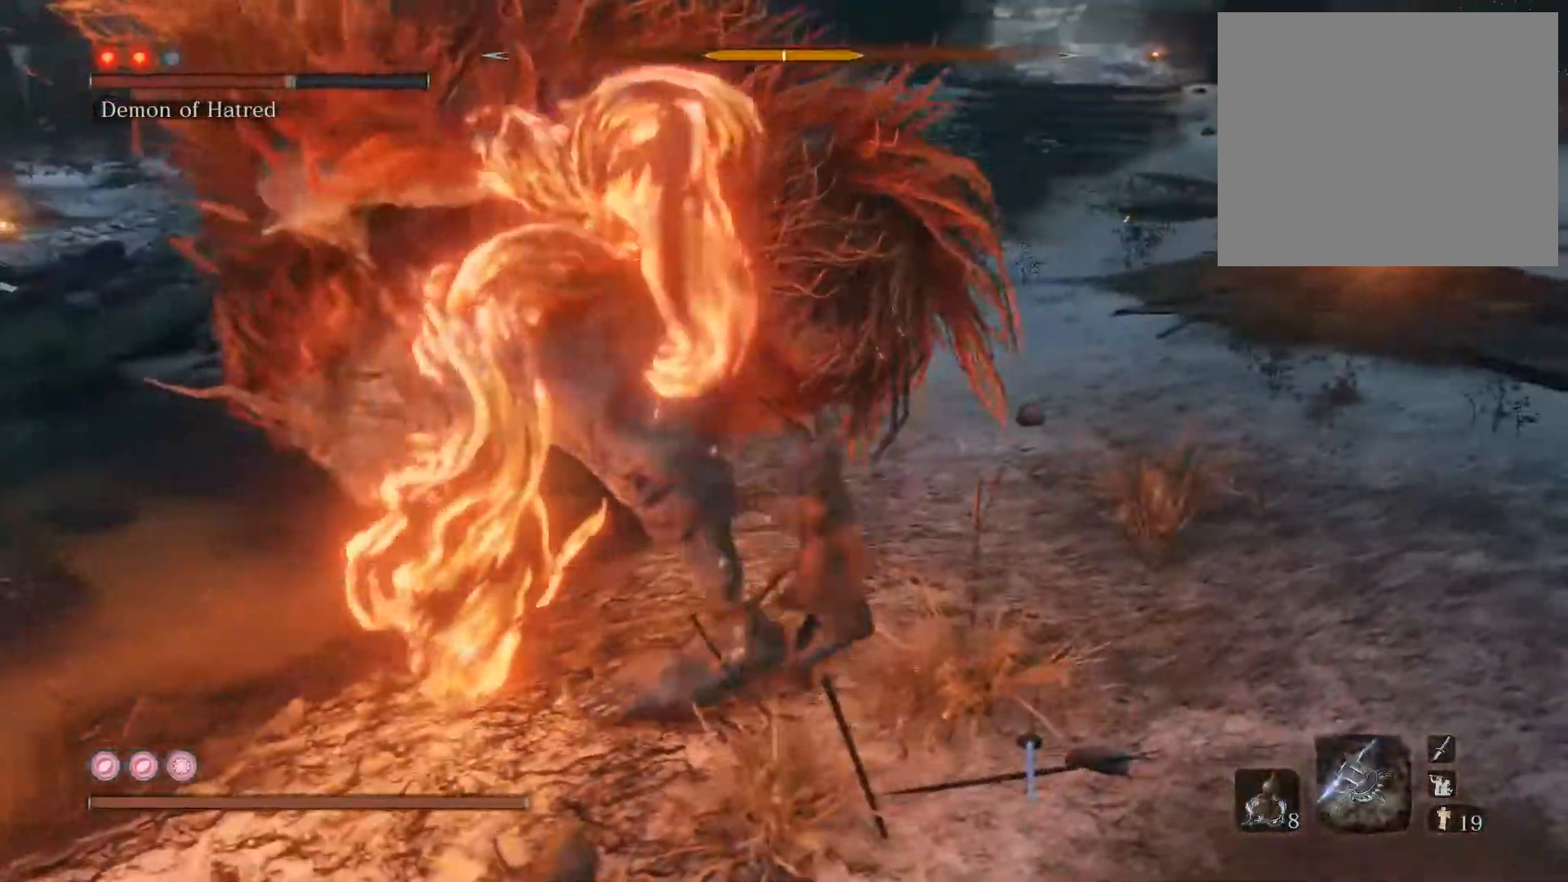
{"buttons": [], "left_stick": "up", "right_stick": "center", "events": [[50, "R1", "down"], [133, "left_stick", "up-right"], [133, "right_stick", "center"], [150, "R1", "up"], [333, "right_stick", "left"], [367, "left_stick", "up"], [500, "right_stick", "center"]]}
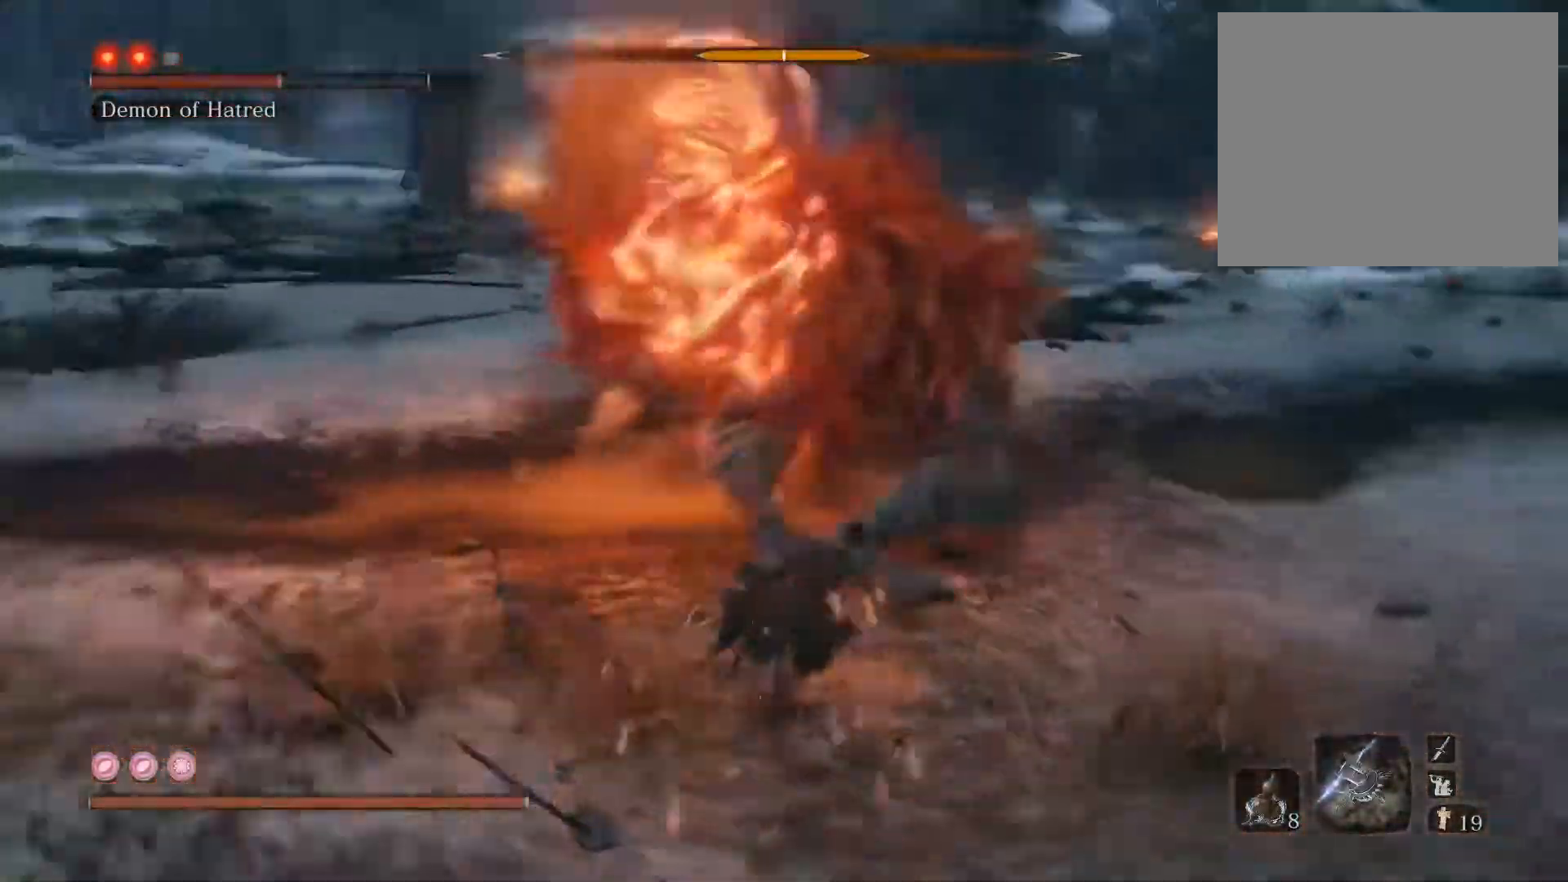
{"buttons": [], "left_stick": "up", "right_stick": "up-left", "events": [[133, "right_stick", "left"], [217, "right_stick", "center"], [500, "right_stick", "up-left"]]}
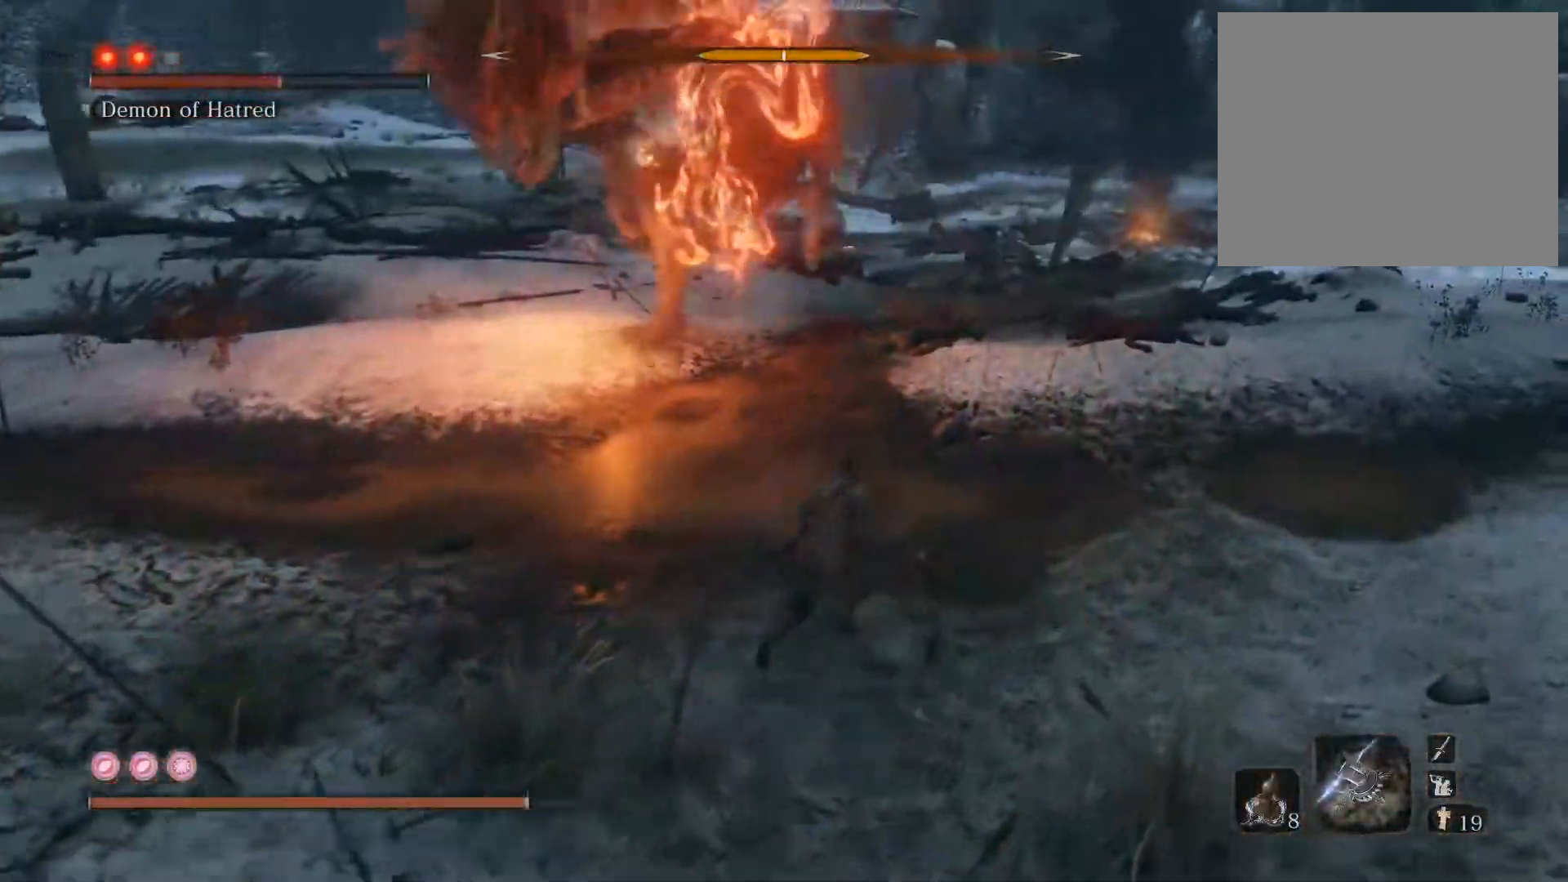
{"buttons": [], "left_stick": "up-right", "right_stick": "center", "events": [[33, "left_stick", "up-right"], [117, "right_stick", "center"], [367, "right_stick", "up-left"], [467, "right_stick", "center"]]}
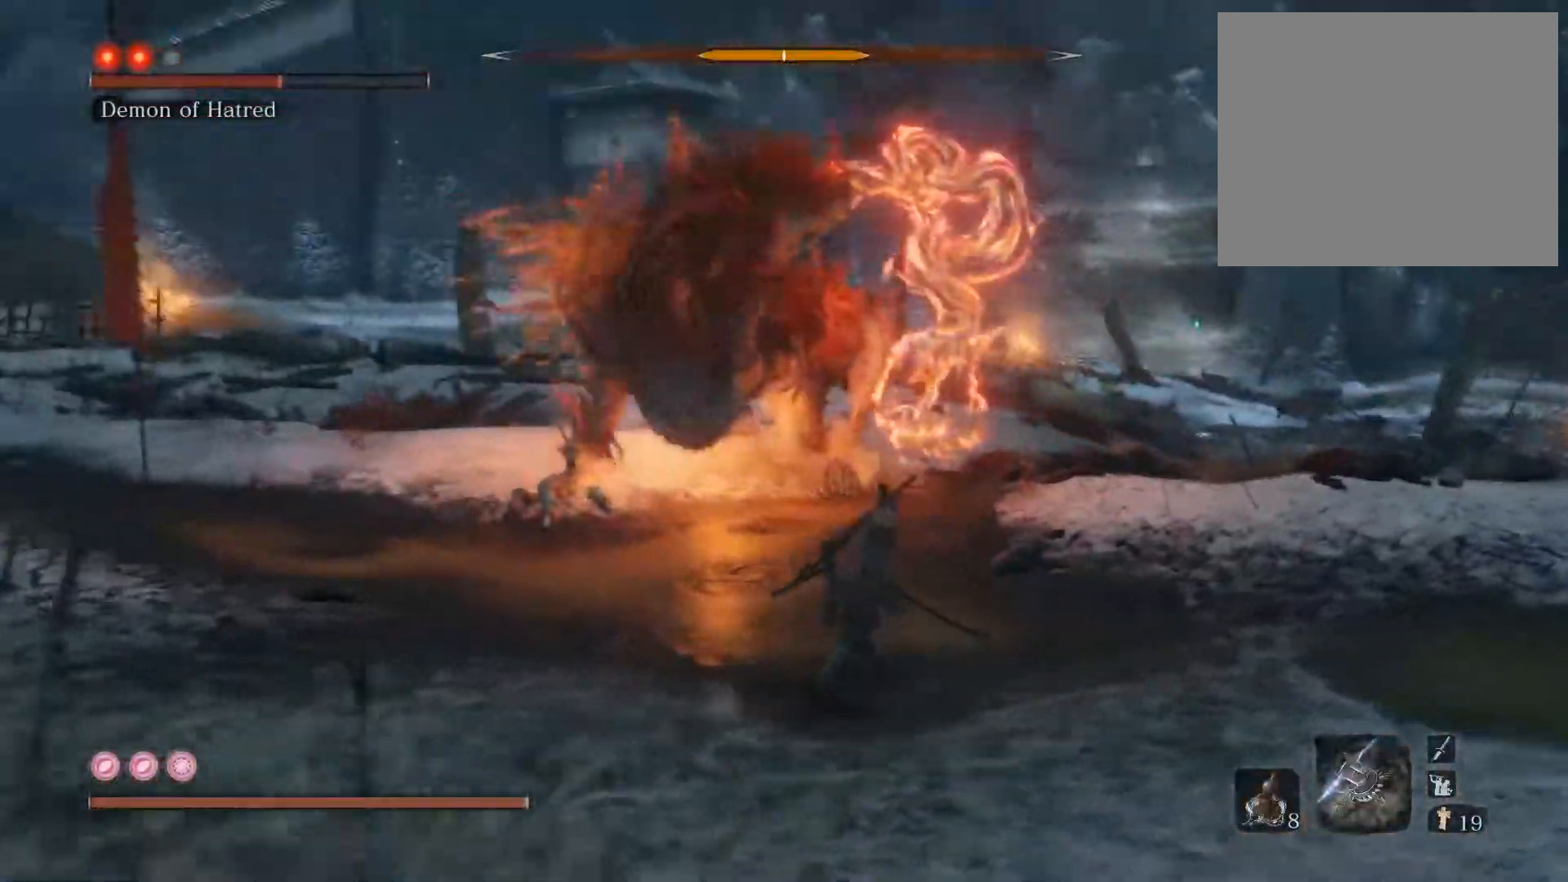
{"buttons": [], "left_stick": "up-right", "right_stick": "center", "events": [[217, "right_stick", "up-left"], [317, "right_stick", "center"]]}
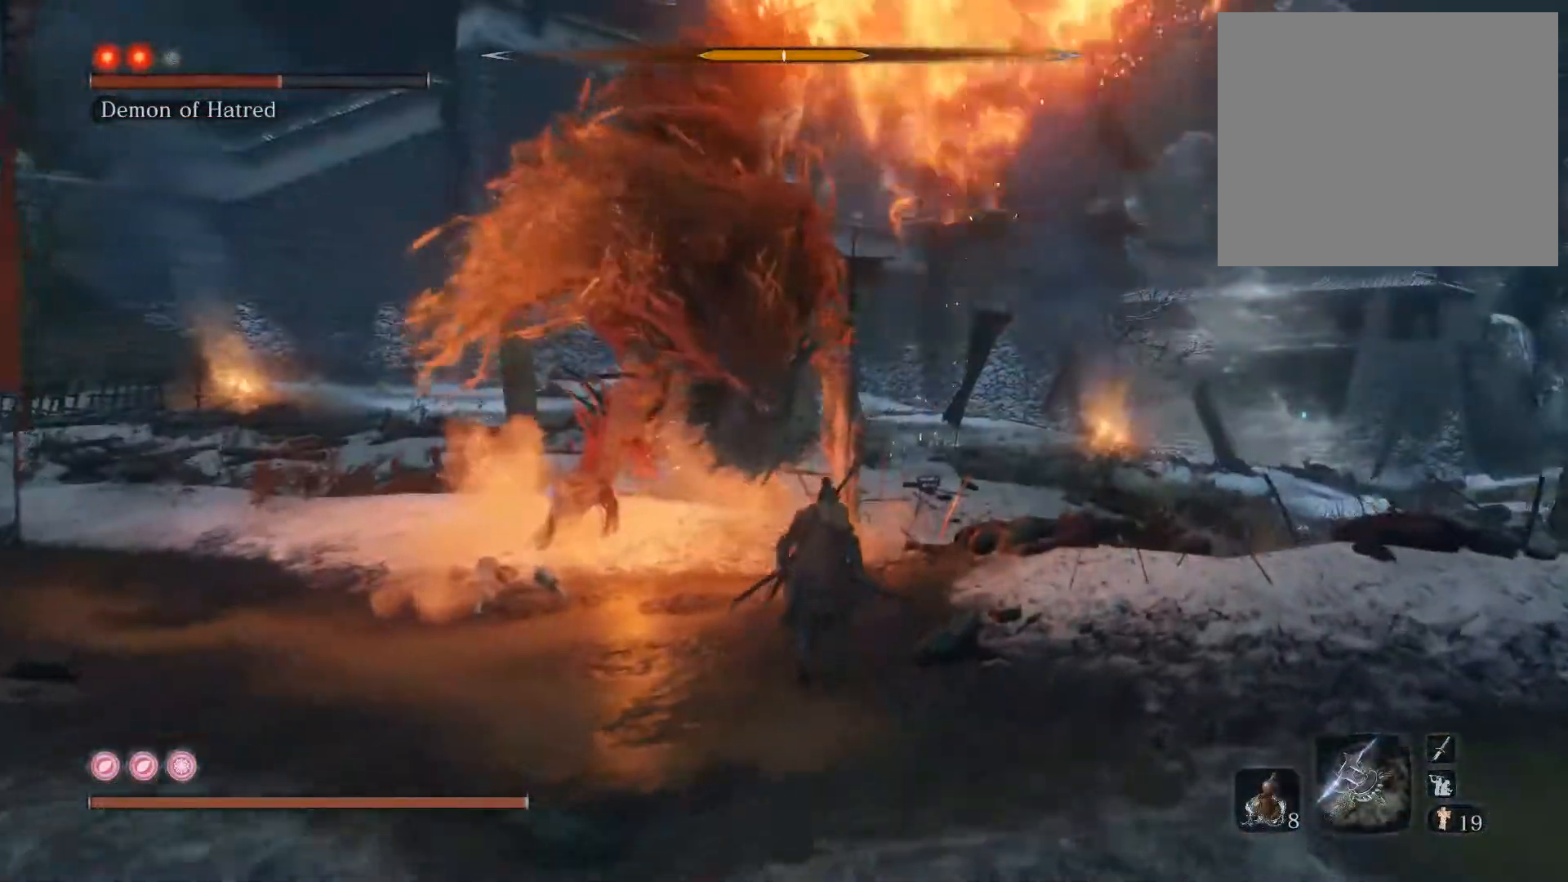
{"buttons": [], "left_stick": "up-right", "right_stick": "center", "events": [[233, "CIRCLE", "down"], [233, "right_stick", "left"], [333, "CIRCLE", "up"], [383, "right_stick", "center"]]}
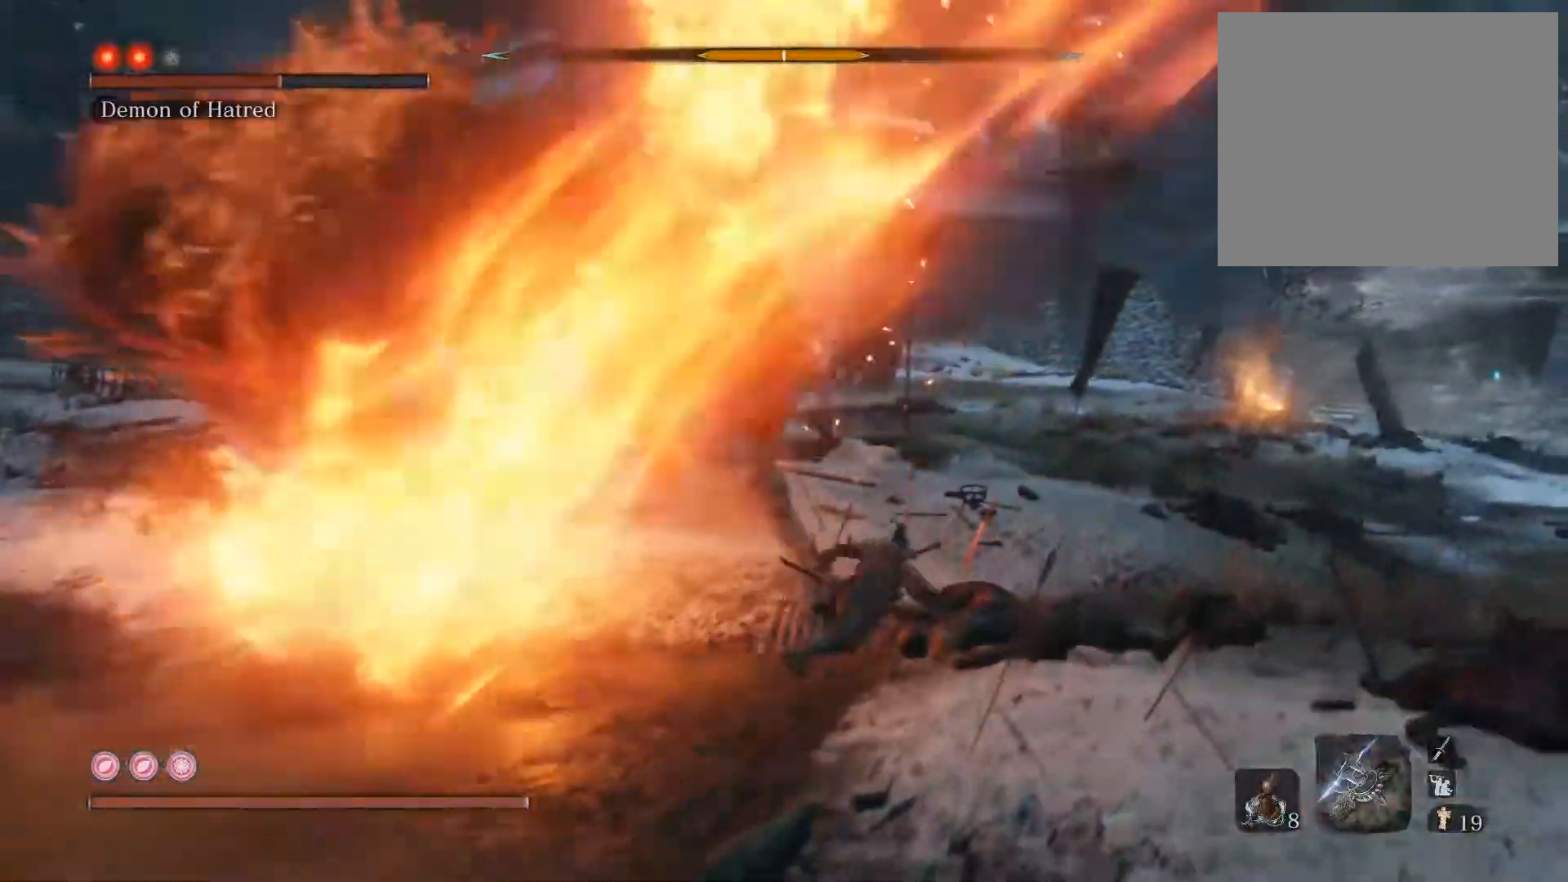
{"buttons": [], "left_stick": "up-right", "right_stick": "center", "events": [[33, "right_stick", "left"], [200, "right_stick", "center"]]}
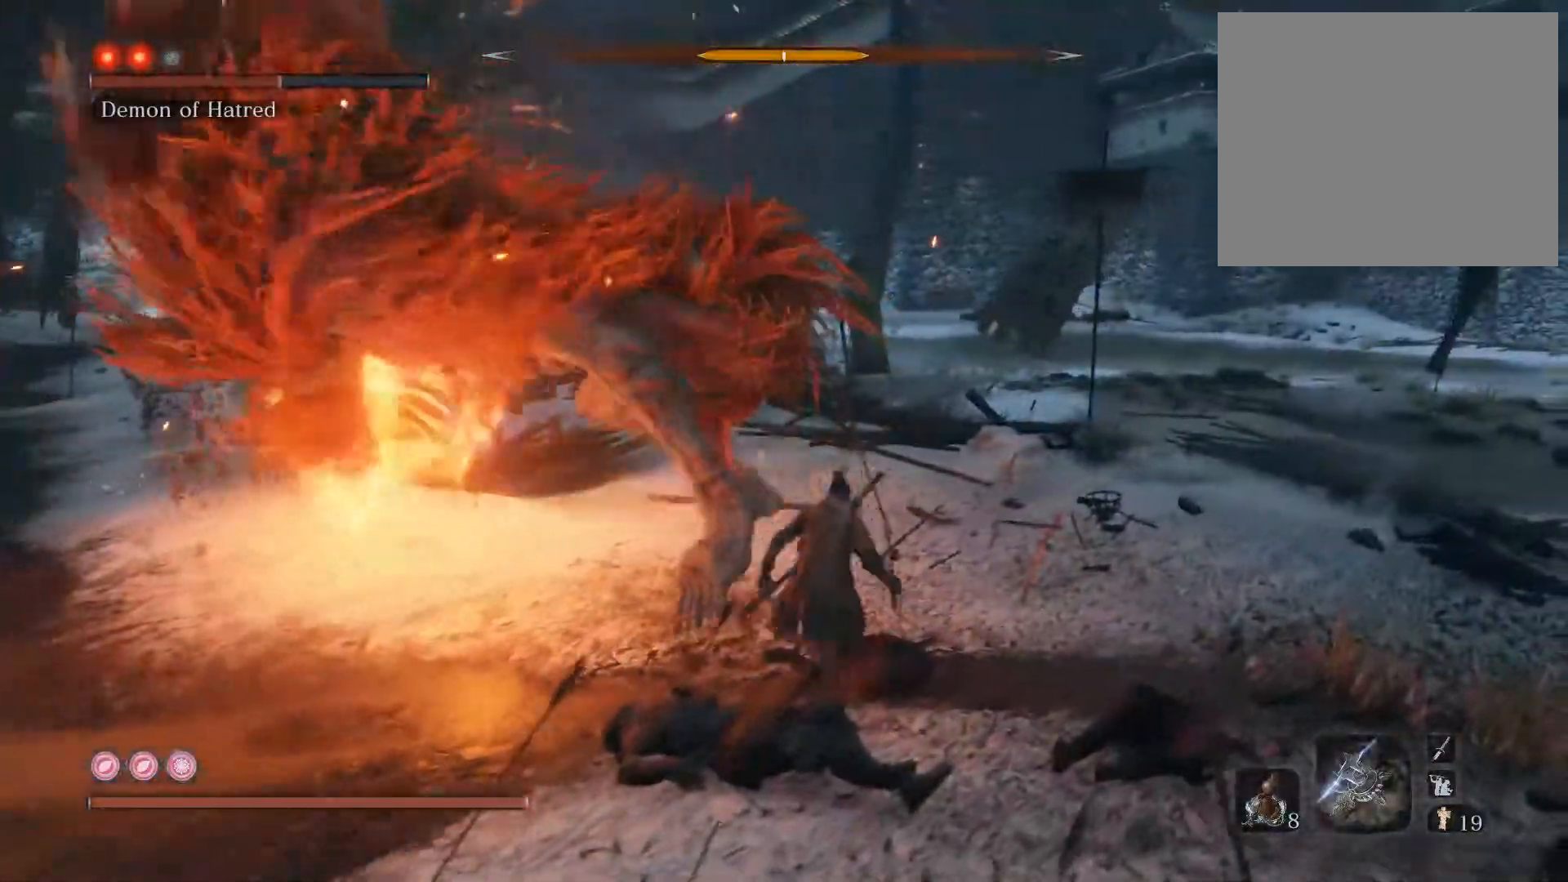
{"buttons": [], "left_stick": "up-right", "right_stick": "center", "events": [[233, "right_stick", "left"], [267, "CIRCLE", "down"], [417, "right_stick", "center"], [483, "CIRCLE", "up"]]}
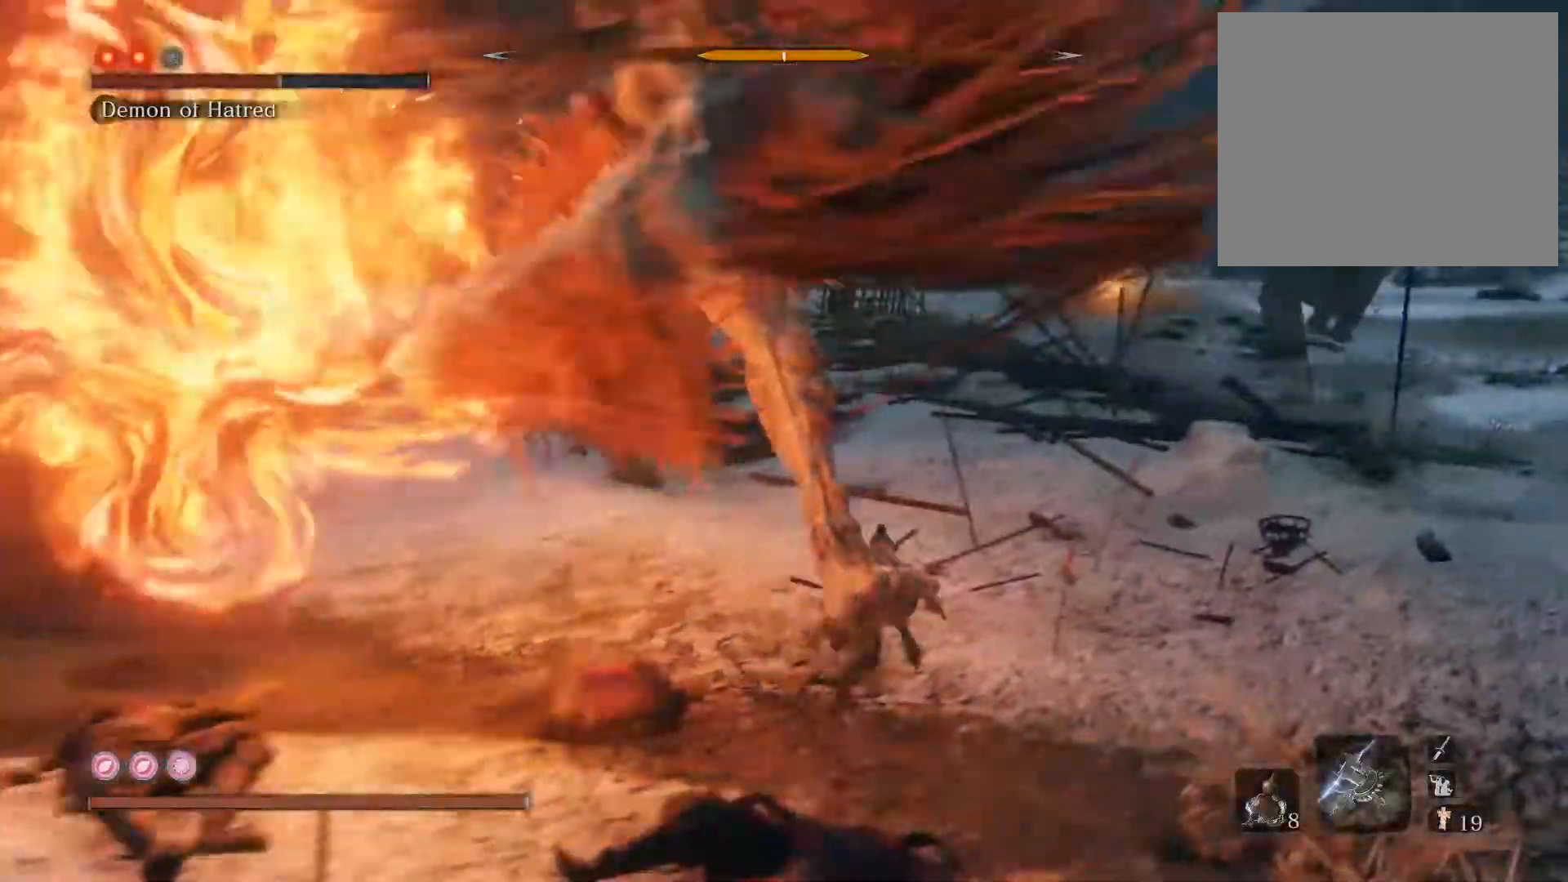
{"buttons": [], "left_stick": "up", "right_stick": "left", "events": [[300, "left_stick", "up"], [383, "right_stick", "left"]]}
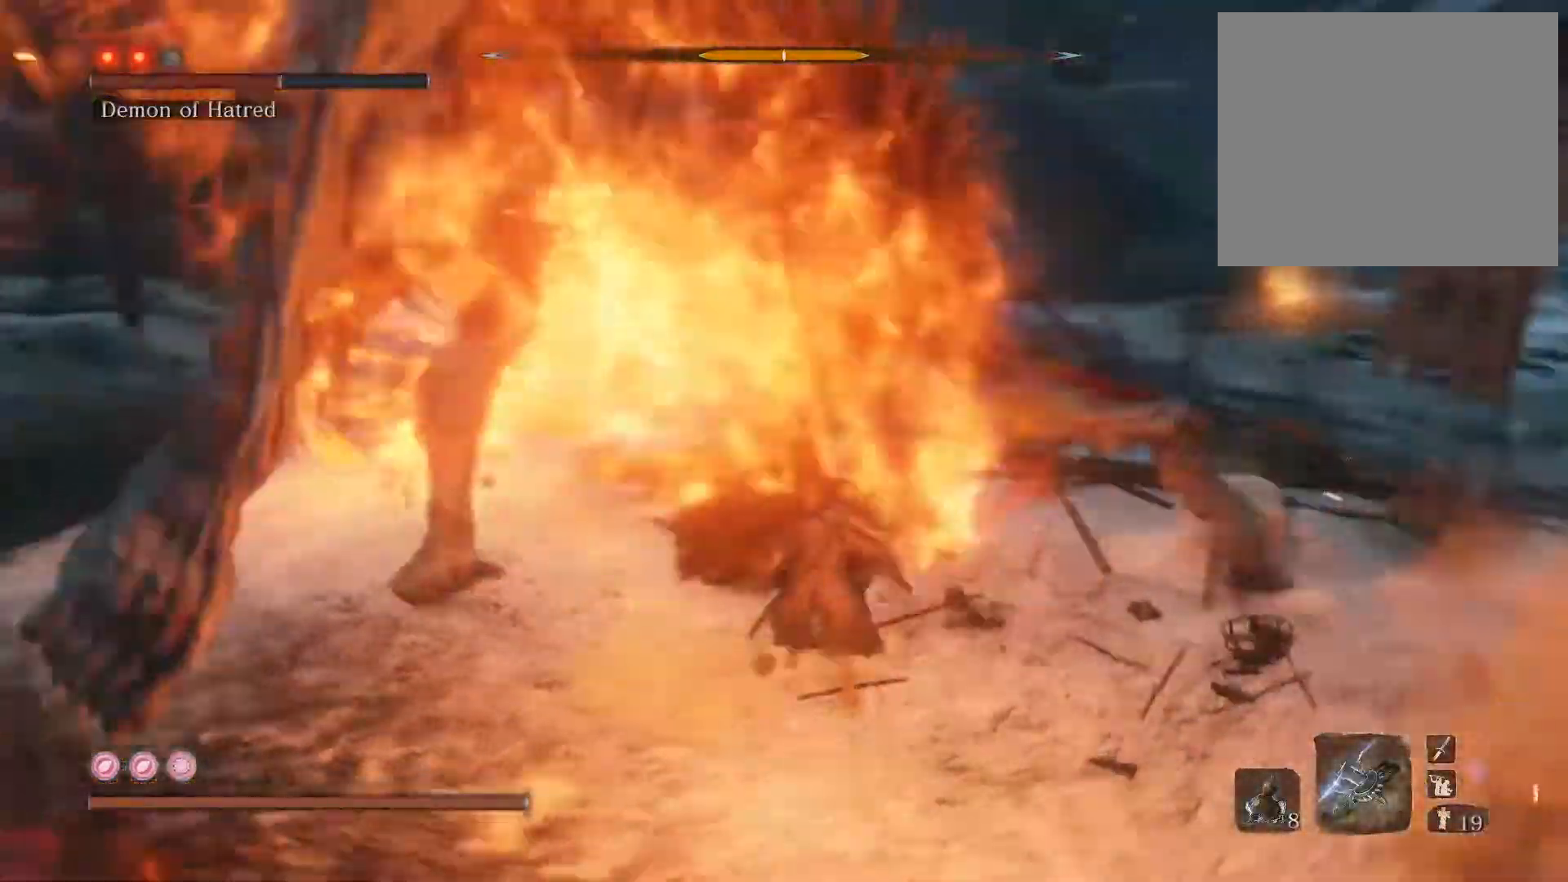
{"buttons": [], "left_stick": "up", "right_stick": "left", "events": [[83, "right_stick", "center"], [150, "right_stick", "left"], [317, "CIRCLE", "down"], [433, "CIRCLE", "up"]]}
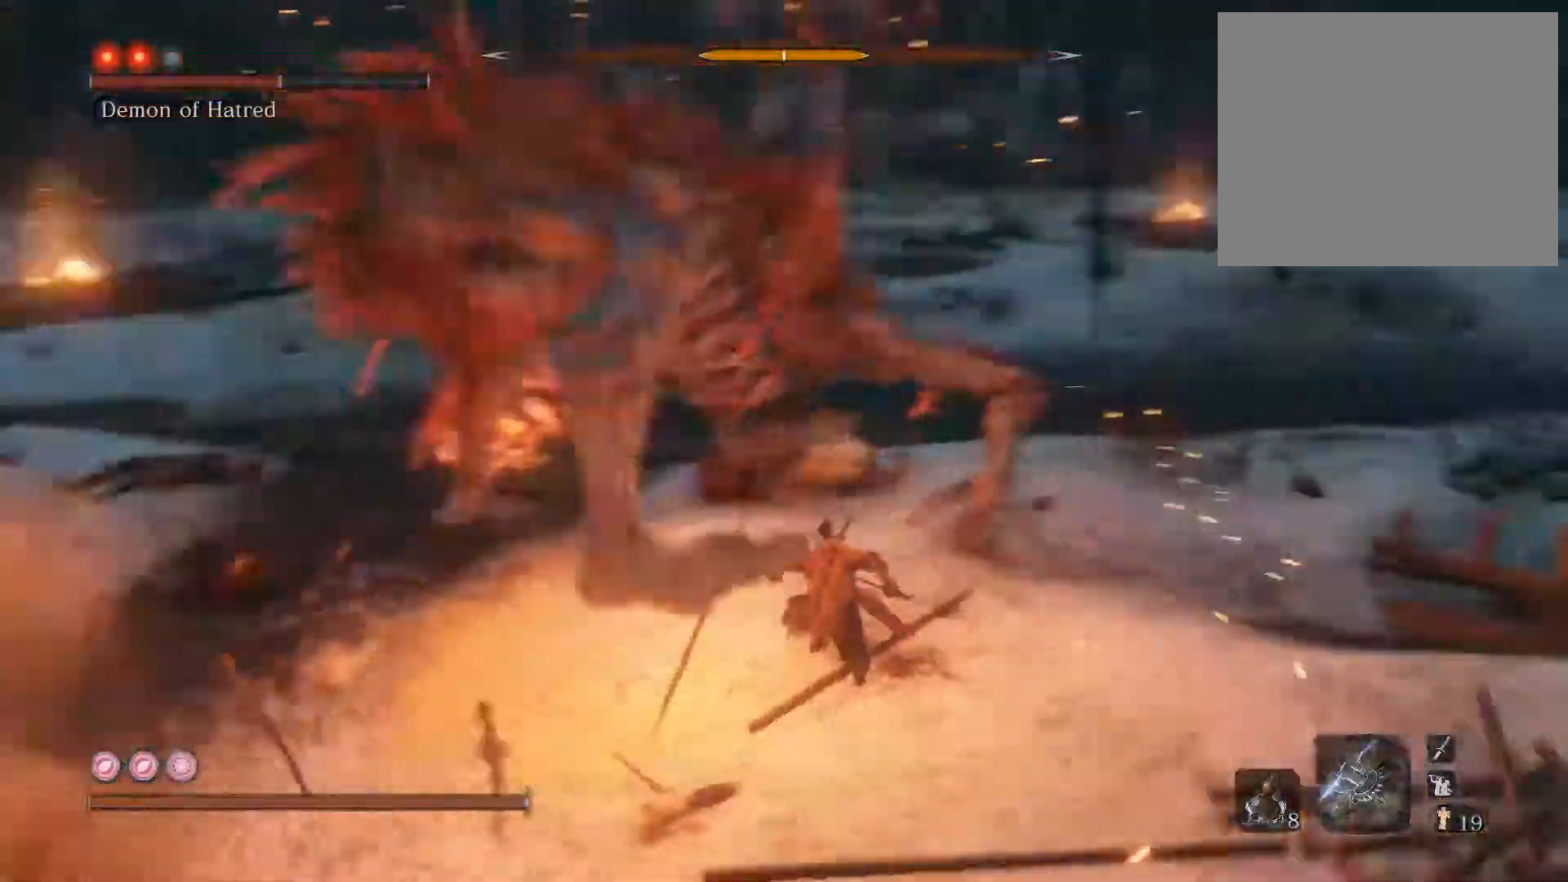
{"buttons": [], "left_stick": "up", "right_stick": "center", "events": [[167, "right_stick", "center"], [233, "R1", "down"], [300, "R1", "up"], [317, "right_stick", "left"], [467, "right_stick", "center"]]}
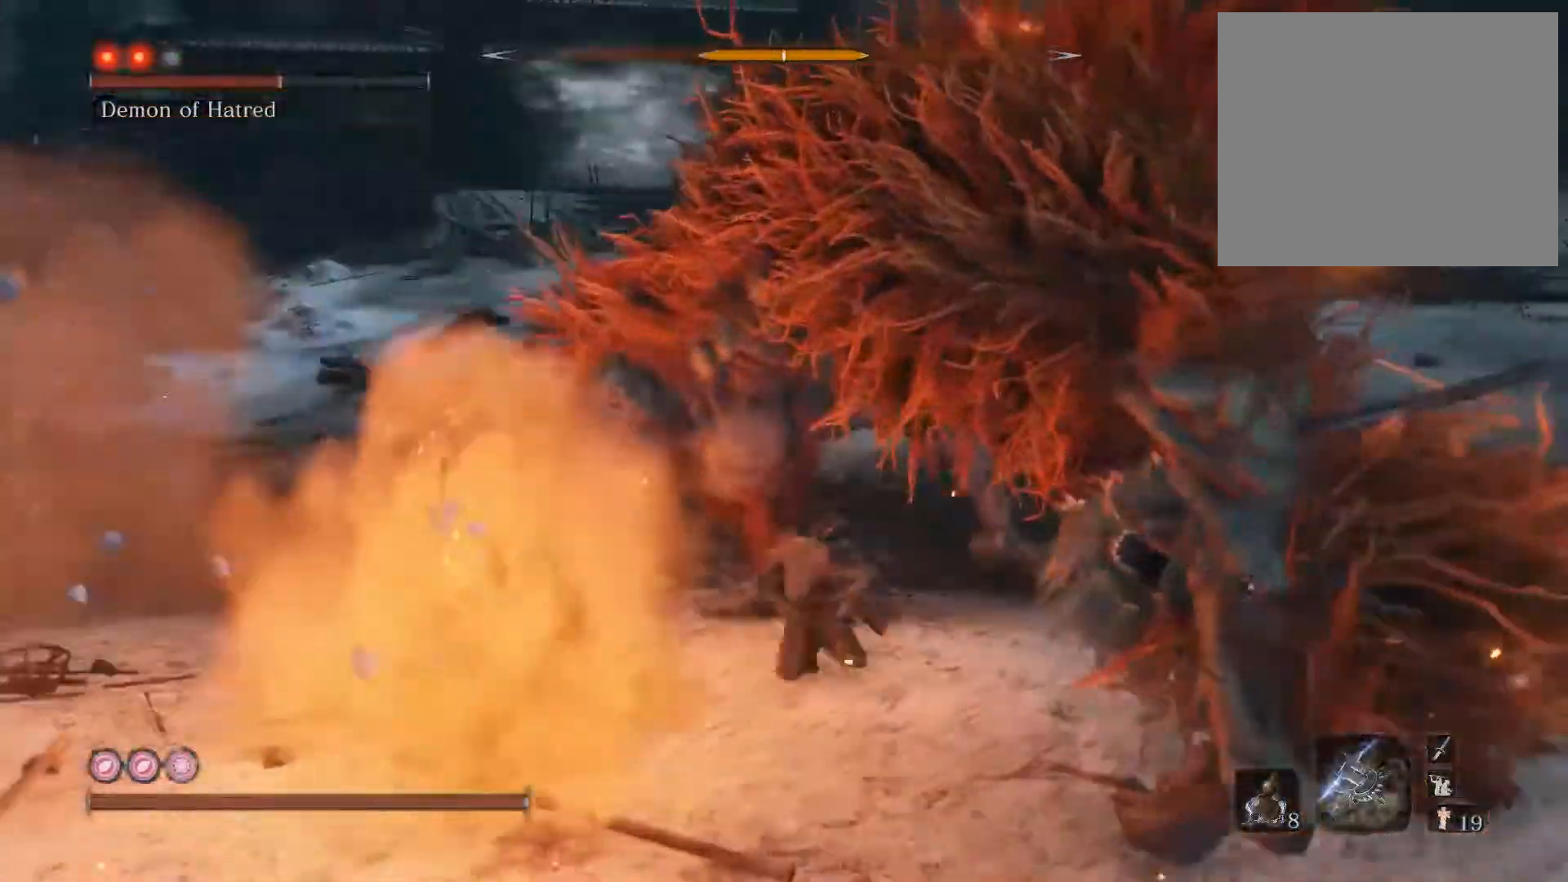
{"buttons": [], "left_stick": "up-right", "right_stick": "center", "events": [[483, "left_stick", "up-right"]]}
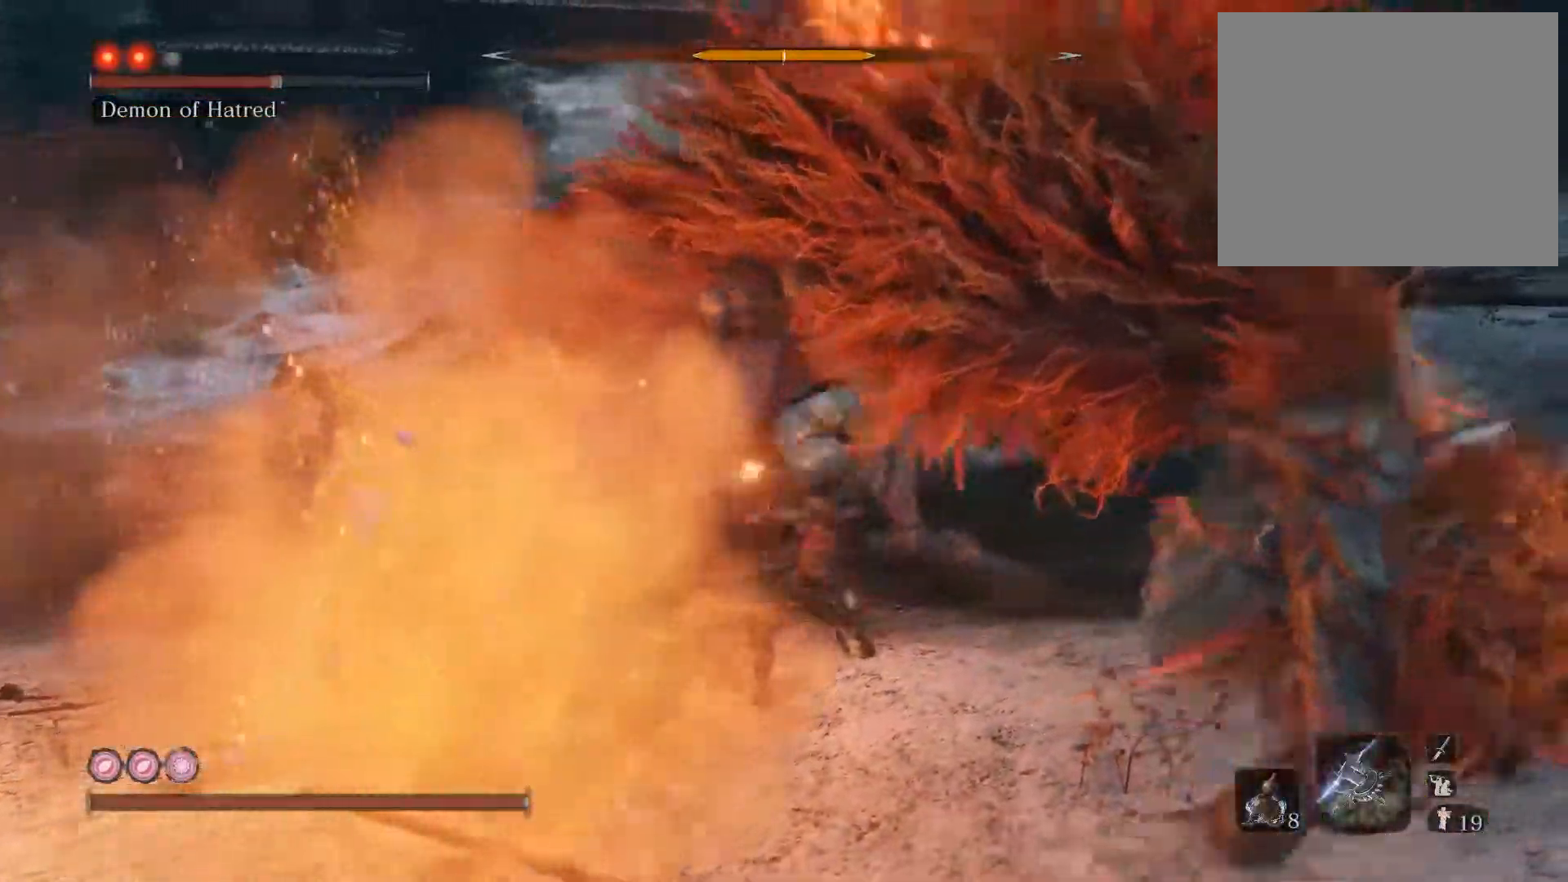
{"buttons": [], "left_stick": "up", "right_stick": "left", "events": [[217, "CIRCLE", "down"], [217, "left_stick", "up"], [333, "right_stick", "left"], [450, "CIRCLE", "up"]]}
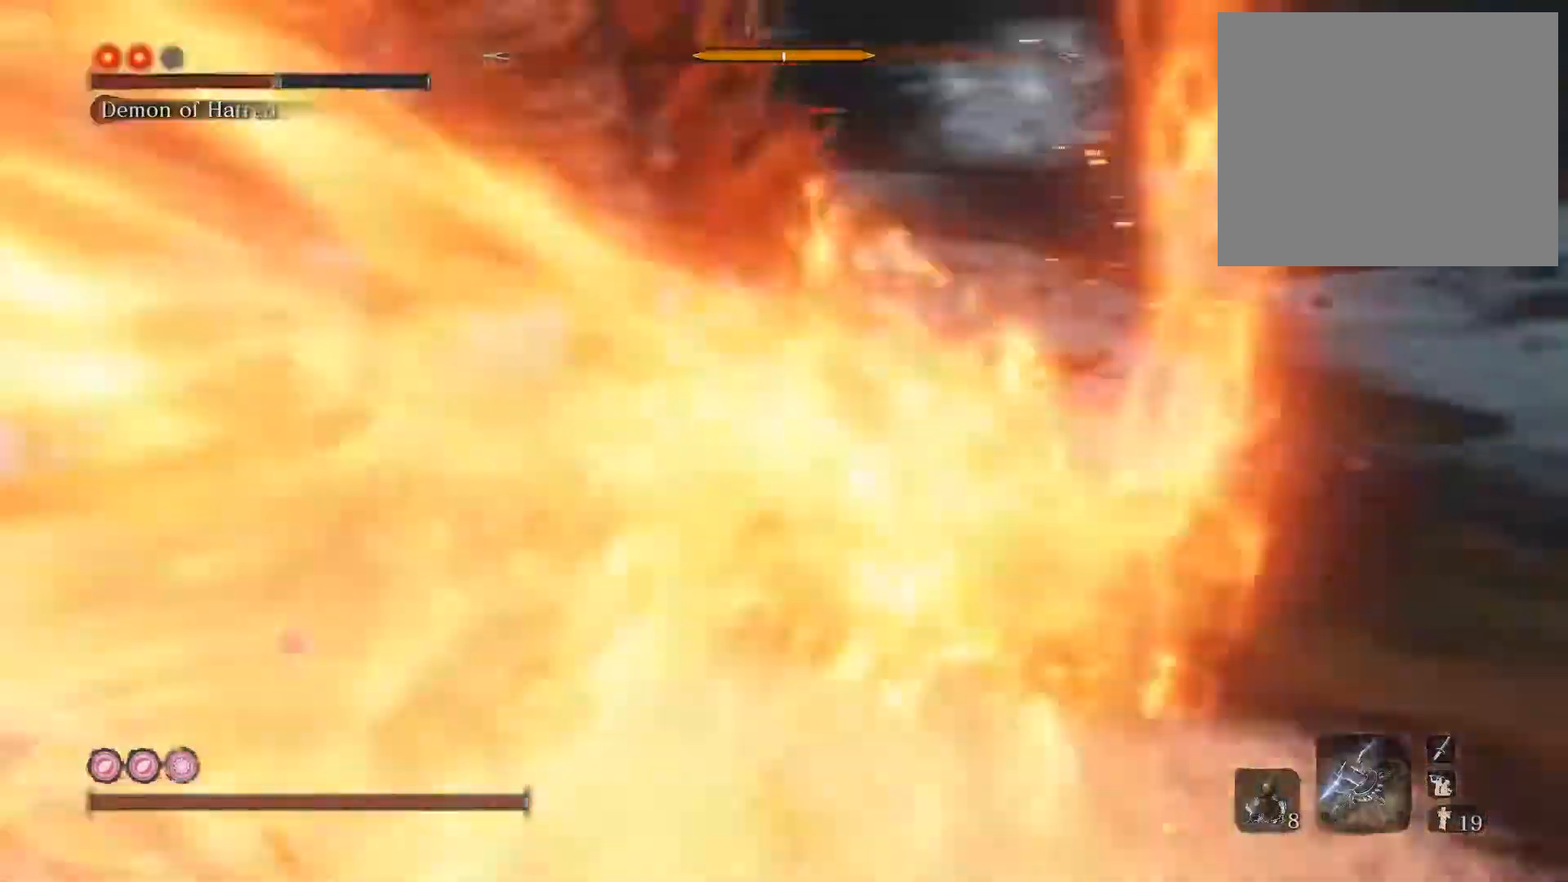
{"buttons": [], "left_stick": "up", "right_stick": "left", "events": [[133, "R1", "down"], [250, "R1", "up"], [267, "right_stick", "center"], [450, "right_stick", "left"]]}
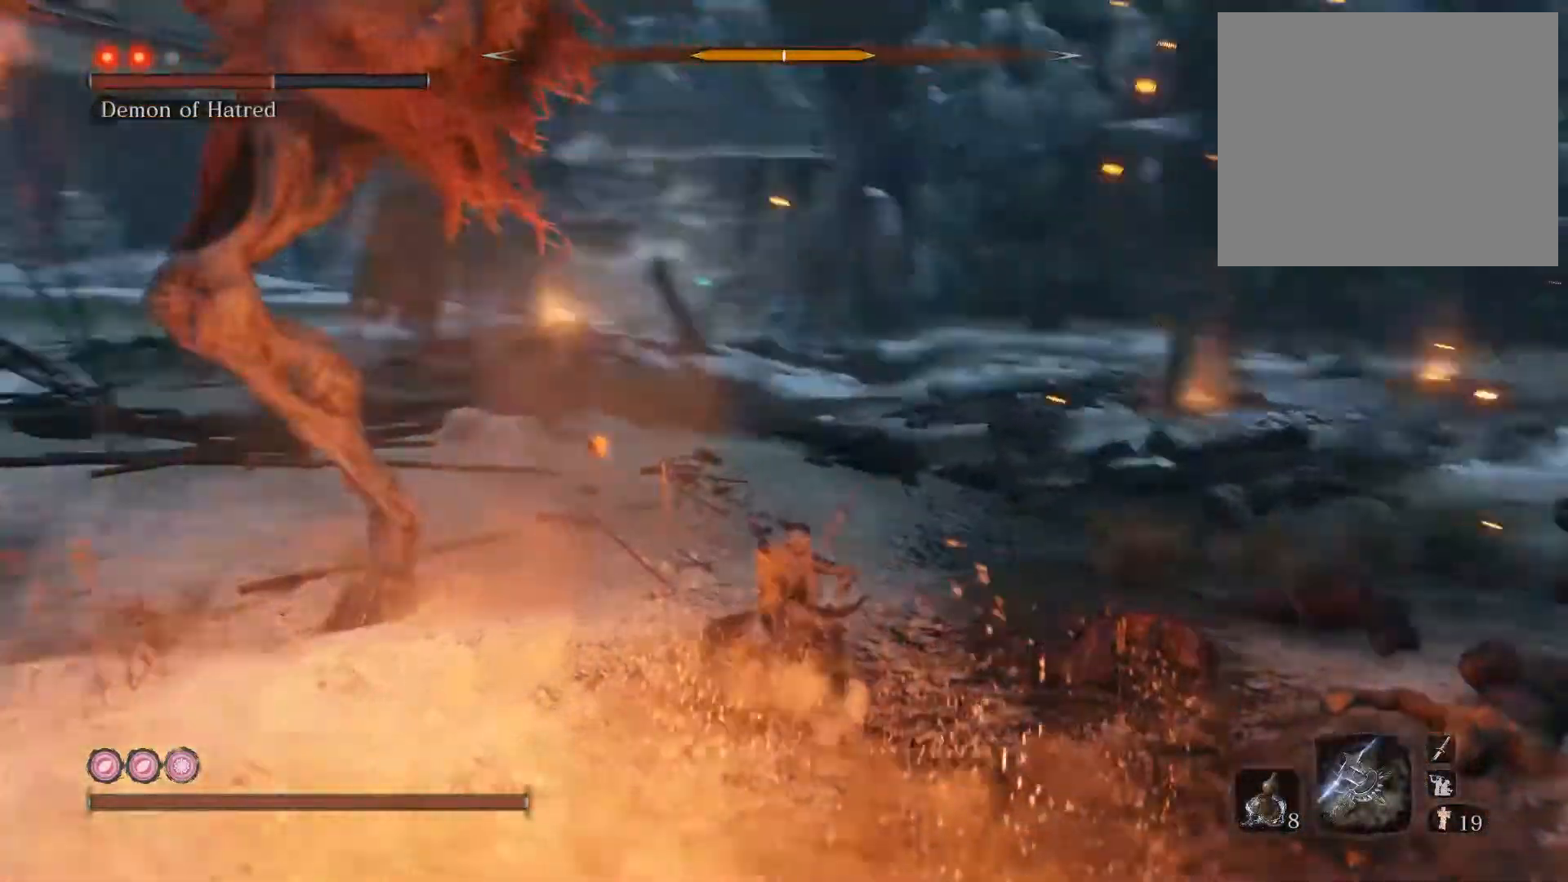
{"buttons": [], "left_stick": "up", "right_stick": "left", "events": [[183, "right_stick", "center"], [367, "R1", "down"], [400, "right_stick", "left"], [467, "R1", "up"]]}
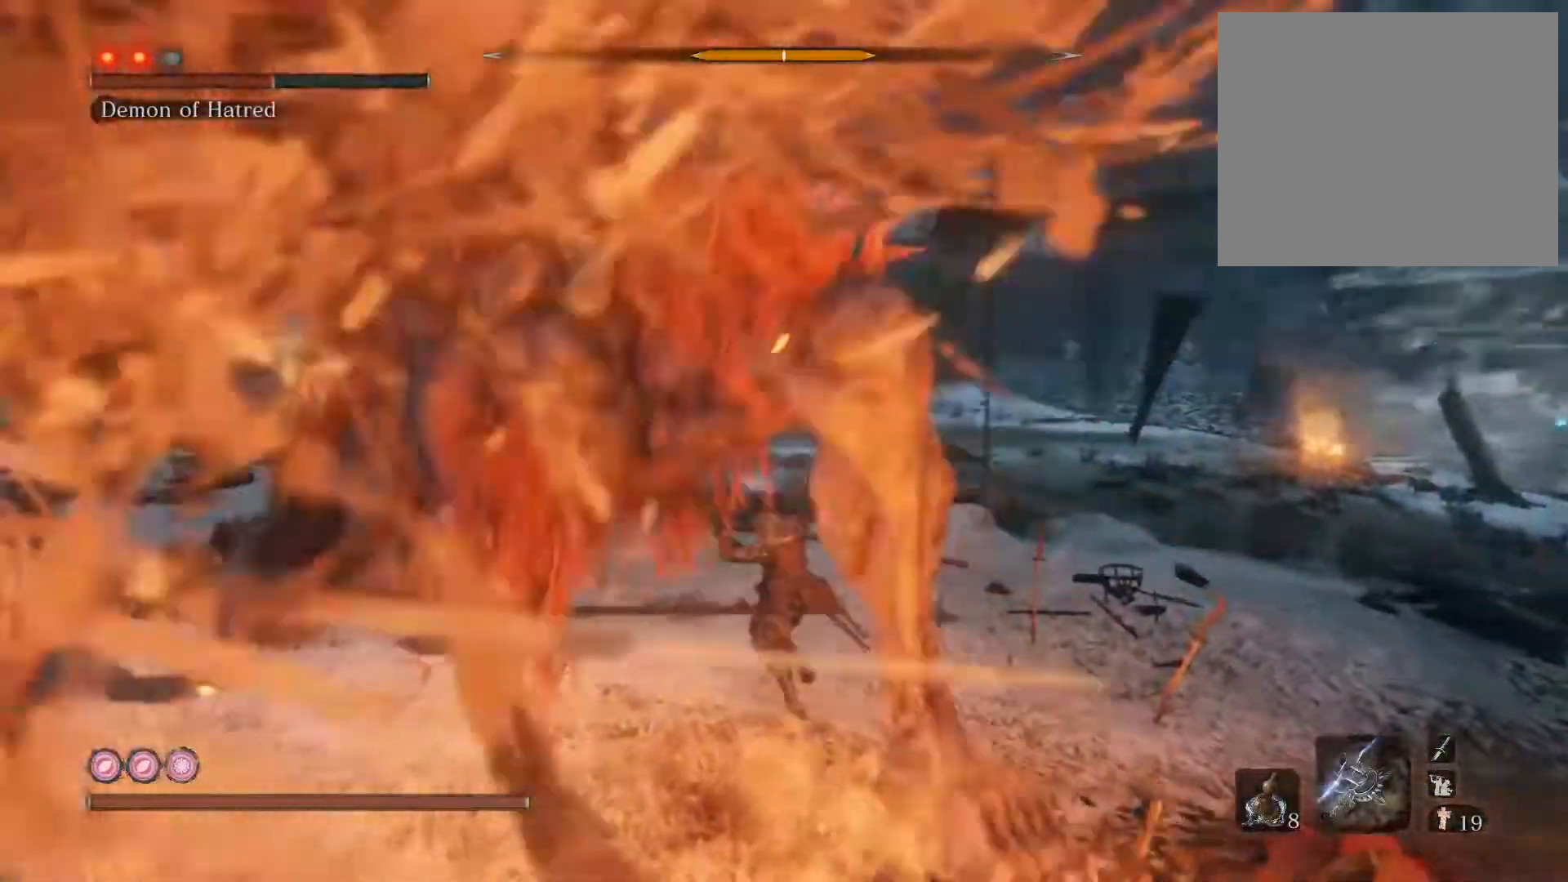
{"buttons": [], "left_stick": "left", "right_stick": "left", "events": [[333, "left_stick", "left"]]}
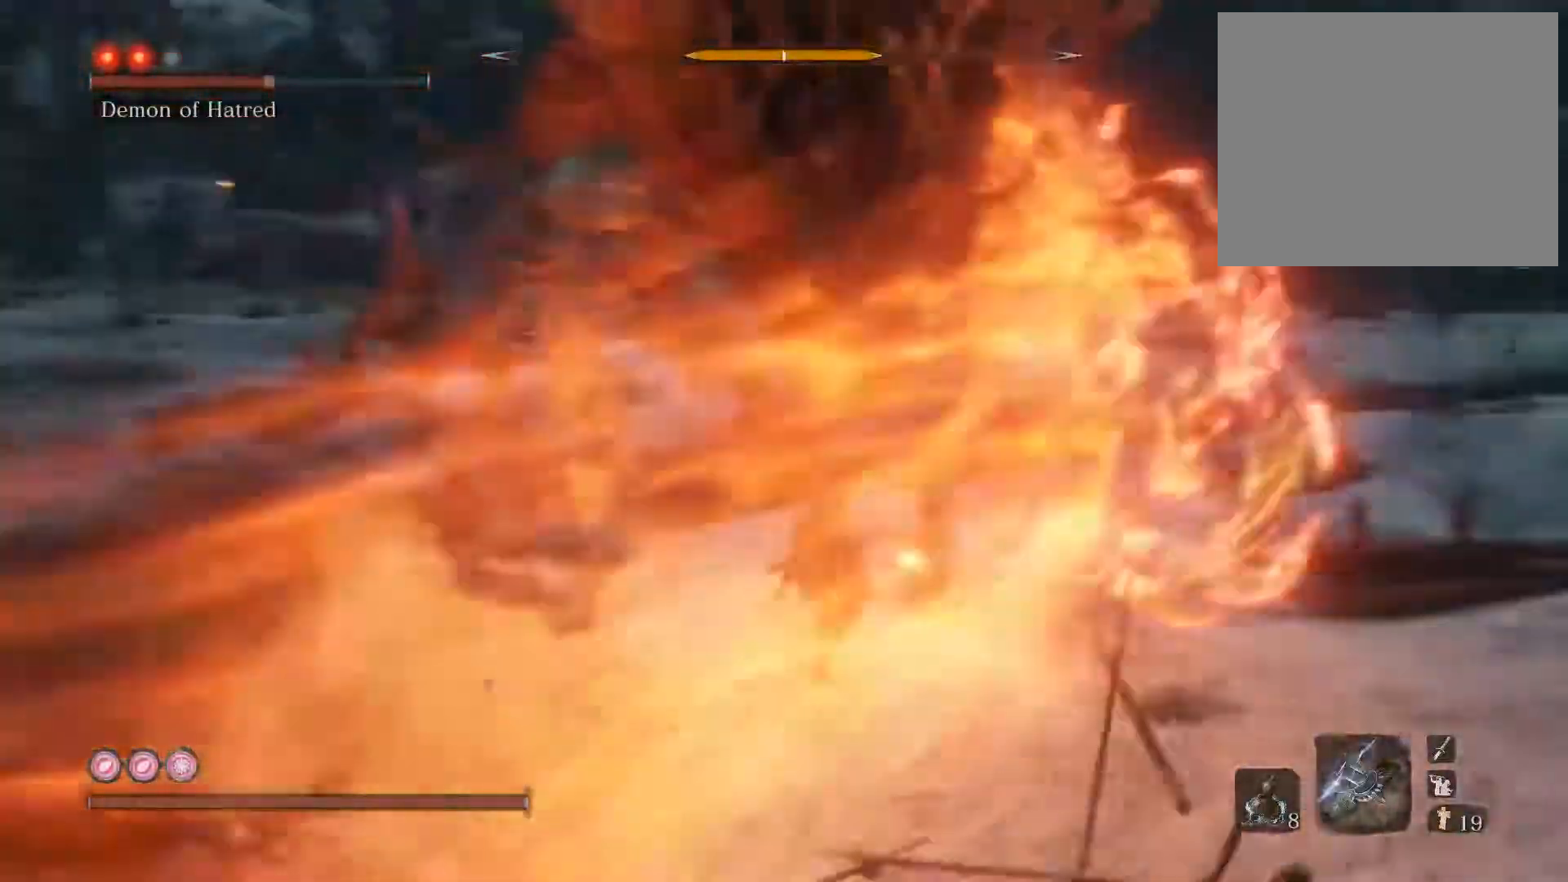
{"buttons": [], "left_stick": "up-right", "right_stick": "center", "events": [[17, "R1", "down"], [83, "left_stick", "up"], [83, "right_stick", "center"], [117, "R1", "up"], [483, "left_stick", "up-right"]]}
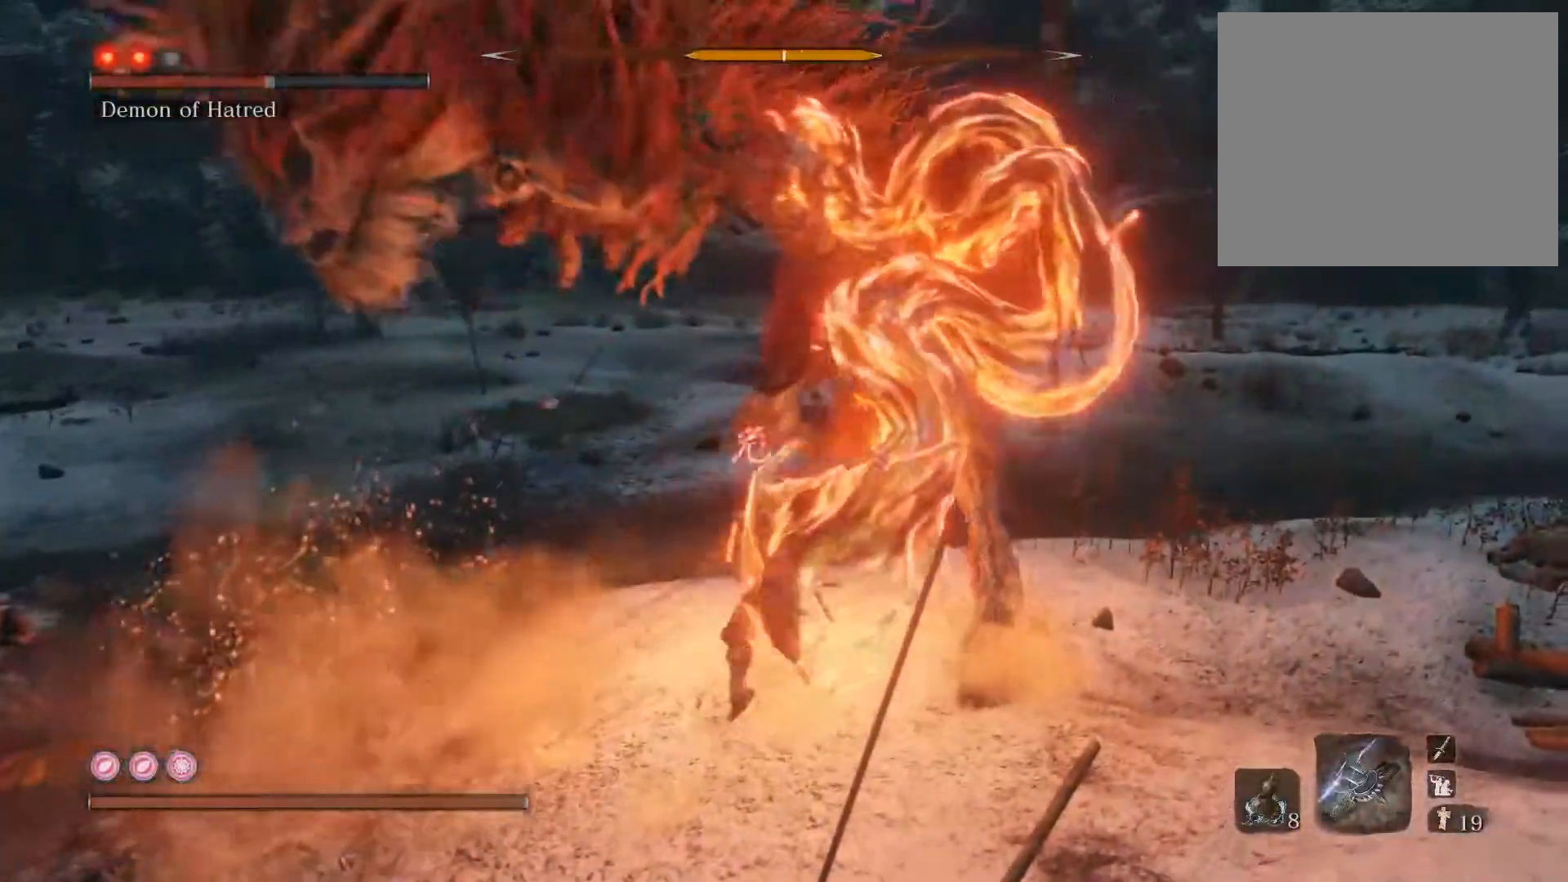
{"buttons": [], "left_stick": "down-right", "right_stick": "center", "events": [[200, "CROSS", "down"], [217, "left_stick", "right"], [483, "CROSS", "up"], [483, "left_stick", "down-right"]]}
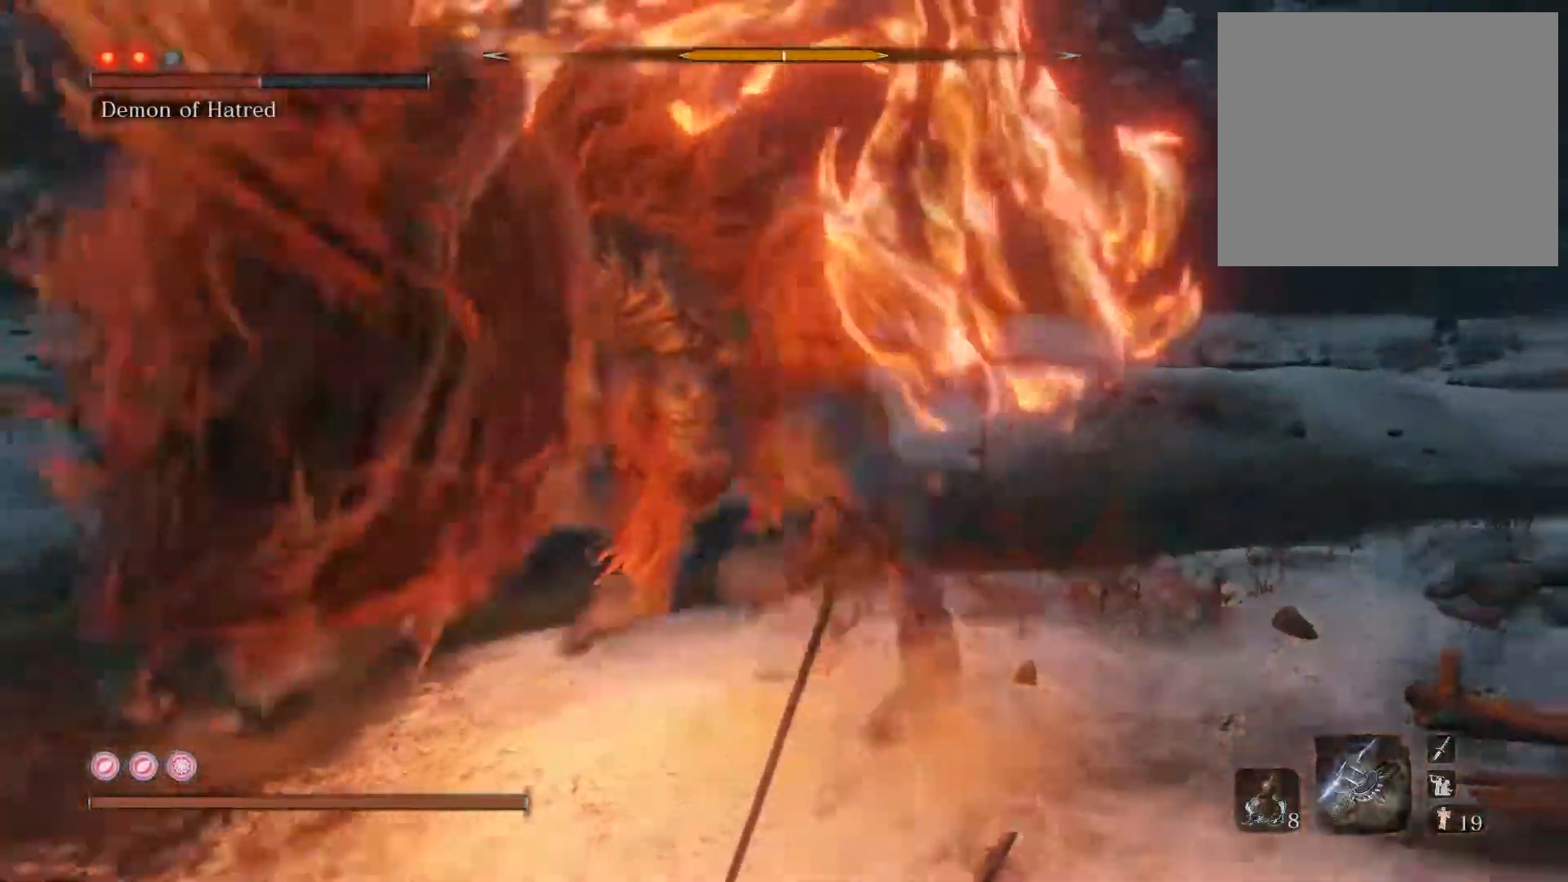
{"buttons": ["CIRCLE"], "left_stick": "up", "right_stick": "left", "events": [[17, "left_stick", "down"], [50, "right_stick", "left"], [83, "left_stick", "down-left"], [200, "left_stick", "left"], [400, "left_stick", "up"], [433, "CIRCLE", "down"]]}
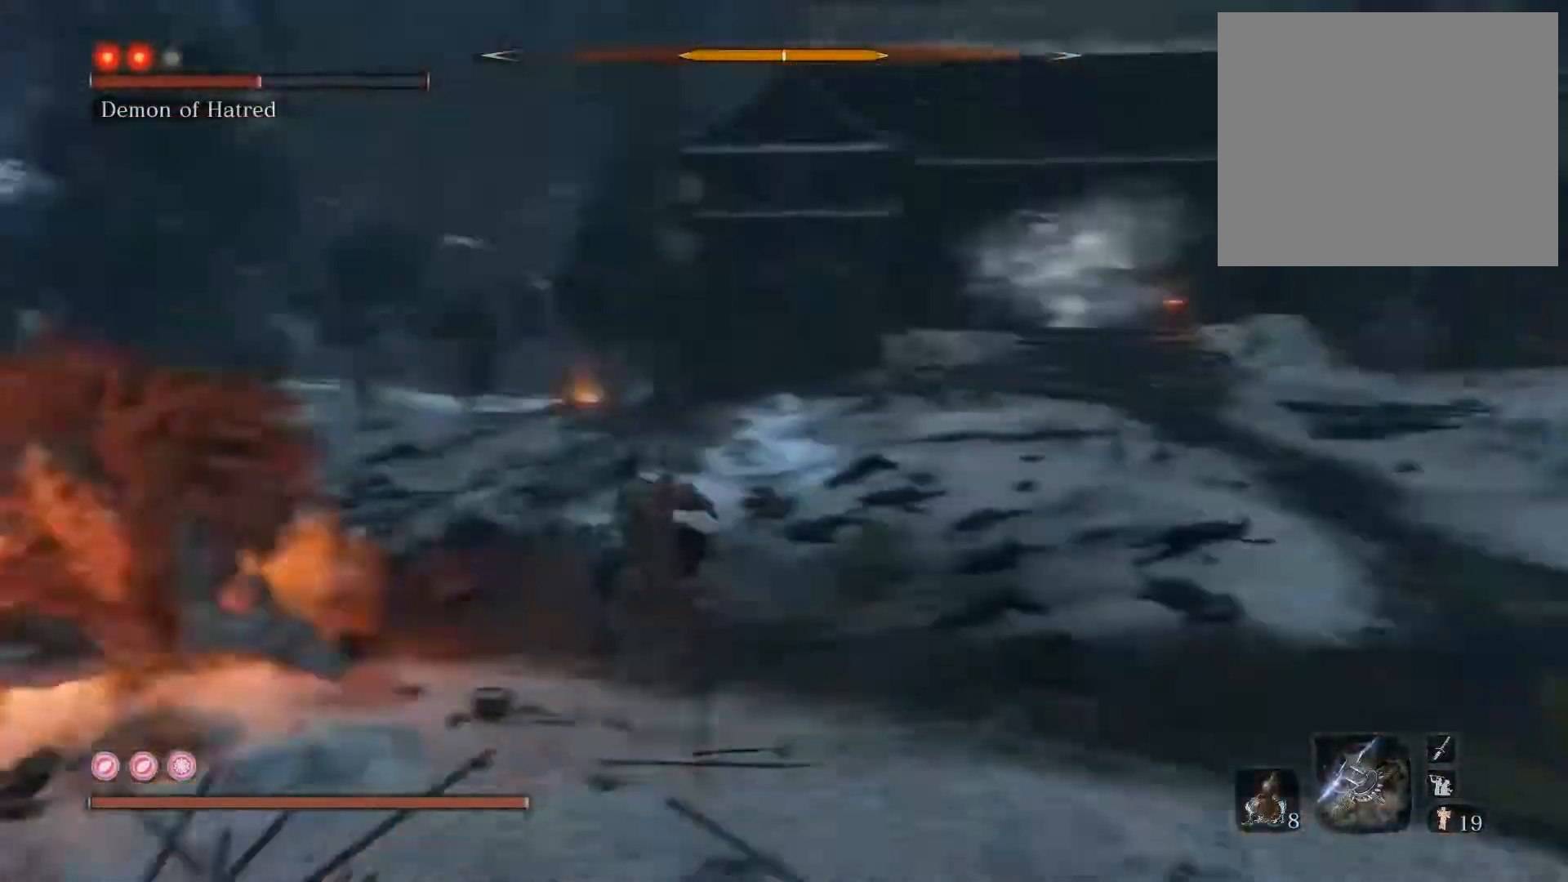
{"buttons": ["CIRCLE"], "left_stick": "up", "right_stick": "left", "events": [[100, "right_stick", "center"], [350, "right_stick", "left"]]}
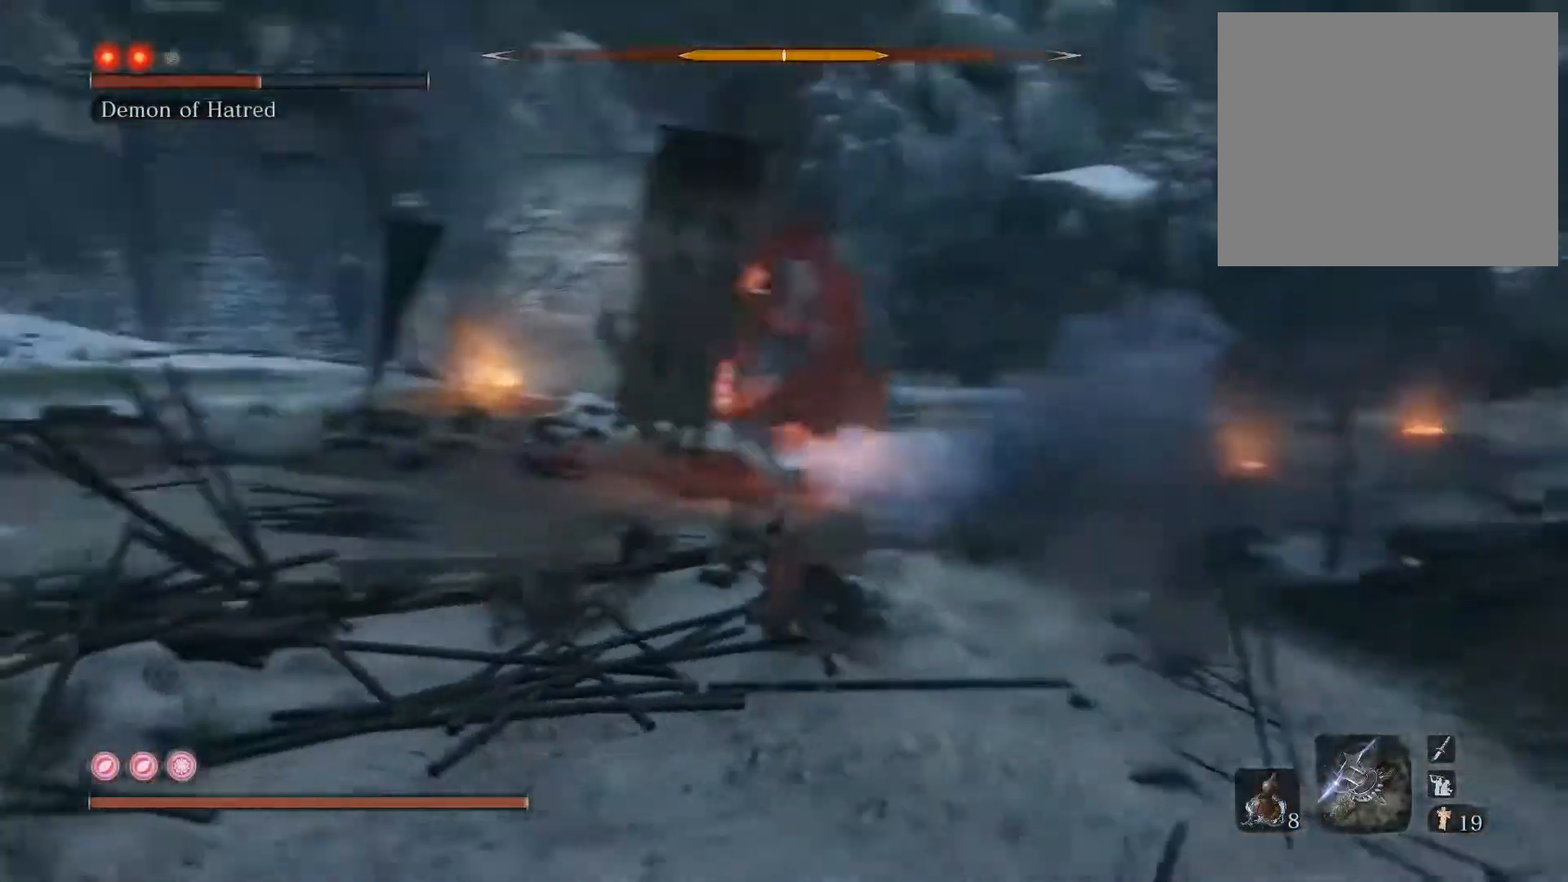
{"buttons": ["CIRCLE"], "left_stick": "up", "right_stick": "center", "events": [[33, "right_stick", "center"]]}